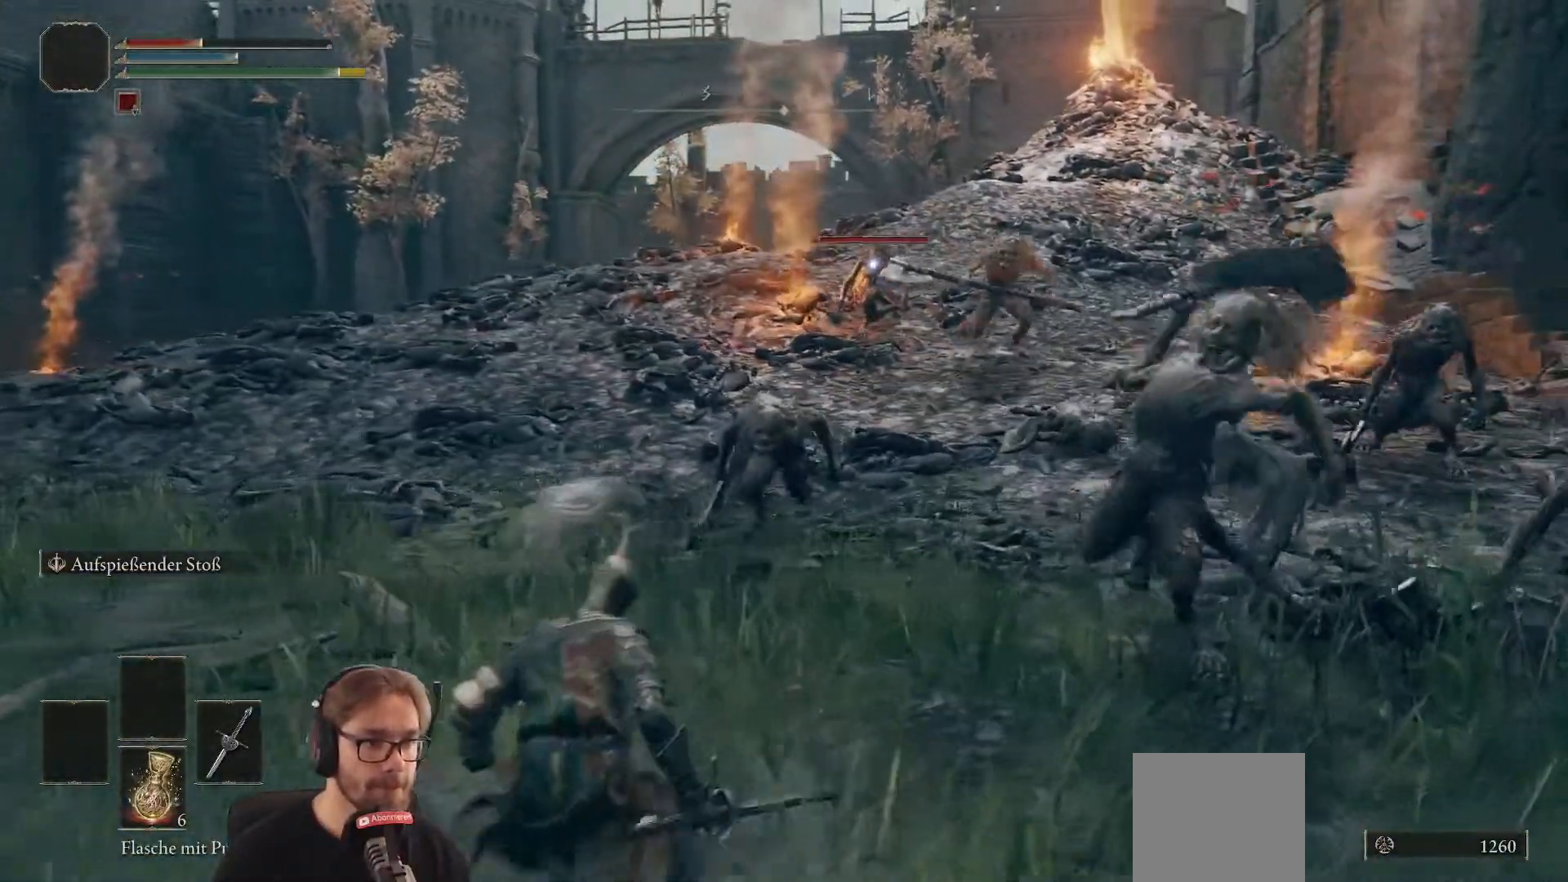
Gameplay with a controller (Xbox layout); each line is a JSON object with the inputs held at the frame after it. "events" lists button and stick changes between this image and that frame as [ms after this image, input, new state], when the widget could be followed in between.
{"buttons": [], "left_stick": "down", "right_stick": "center", "events": [[150, "right_stick", "right"], [433, "right_stick", "center"]]}
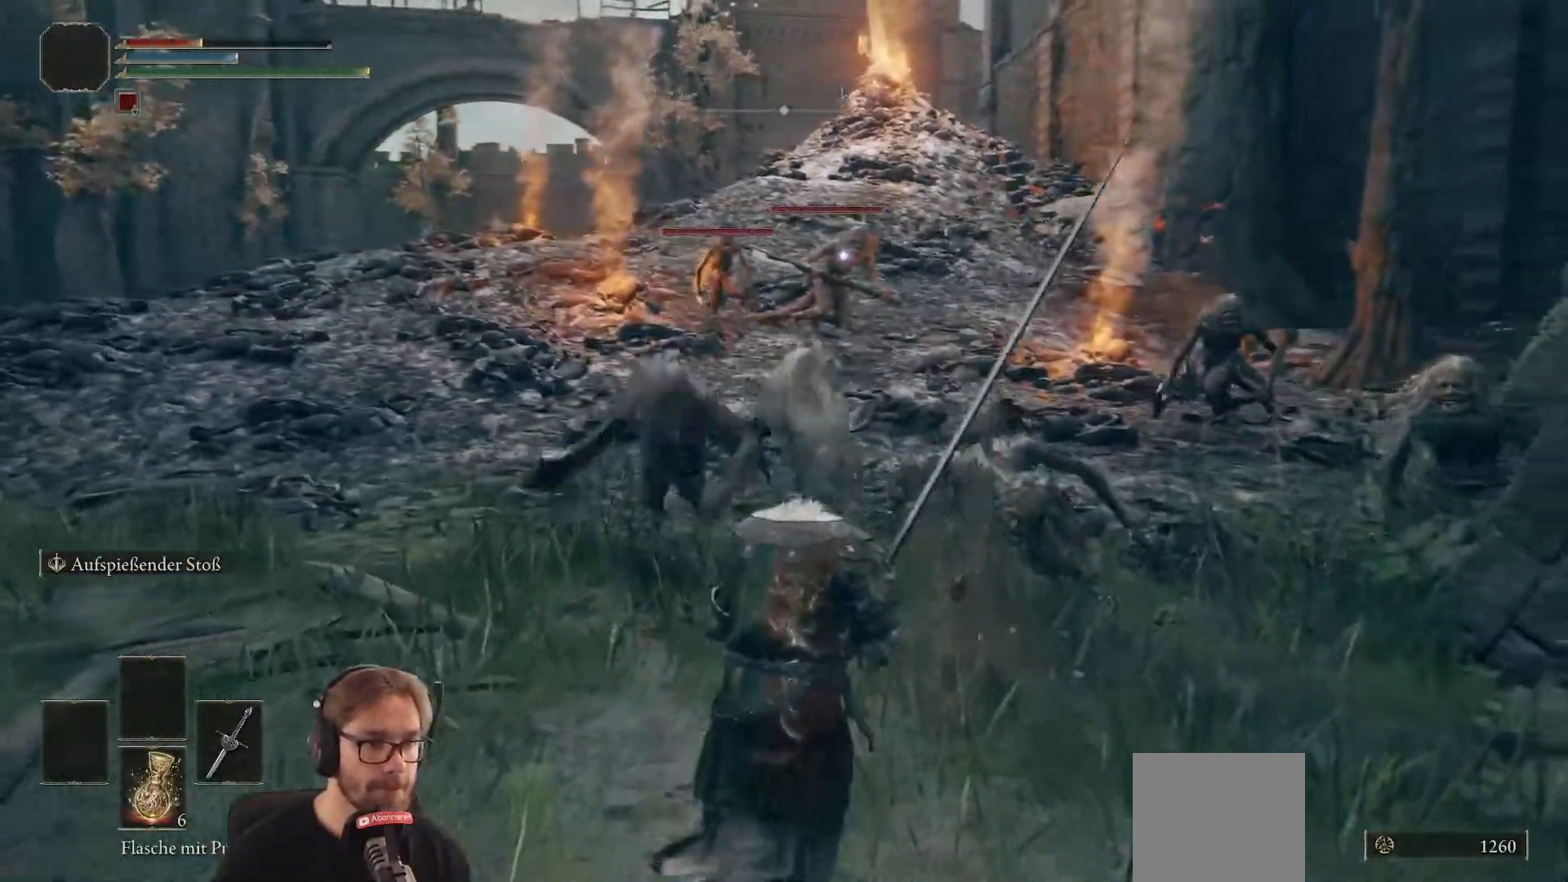
{"buttons": ["B"], "left_stick": "down", "right_stick": "center", "events": [[83, "R3", "down"], [117, "right_stick", "down"], [267, "R3", "up"], [333, "right_stick", "center"], [450, "B", "down"]]}
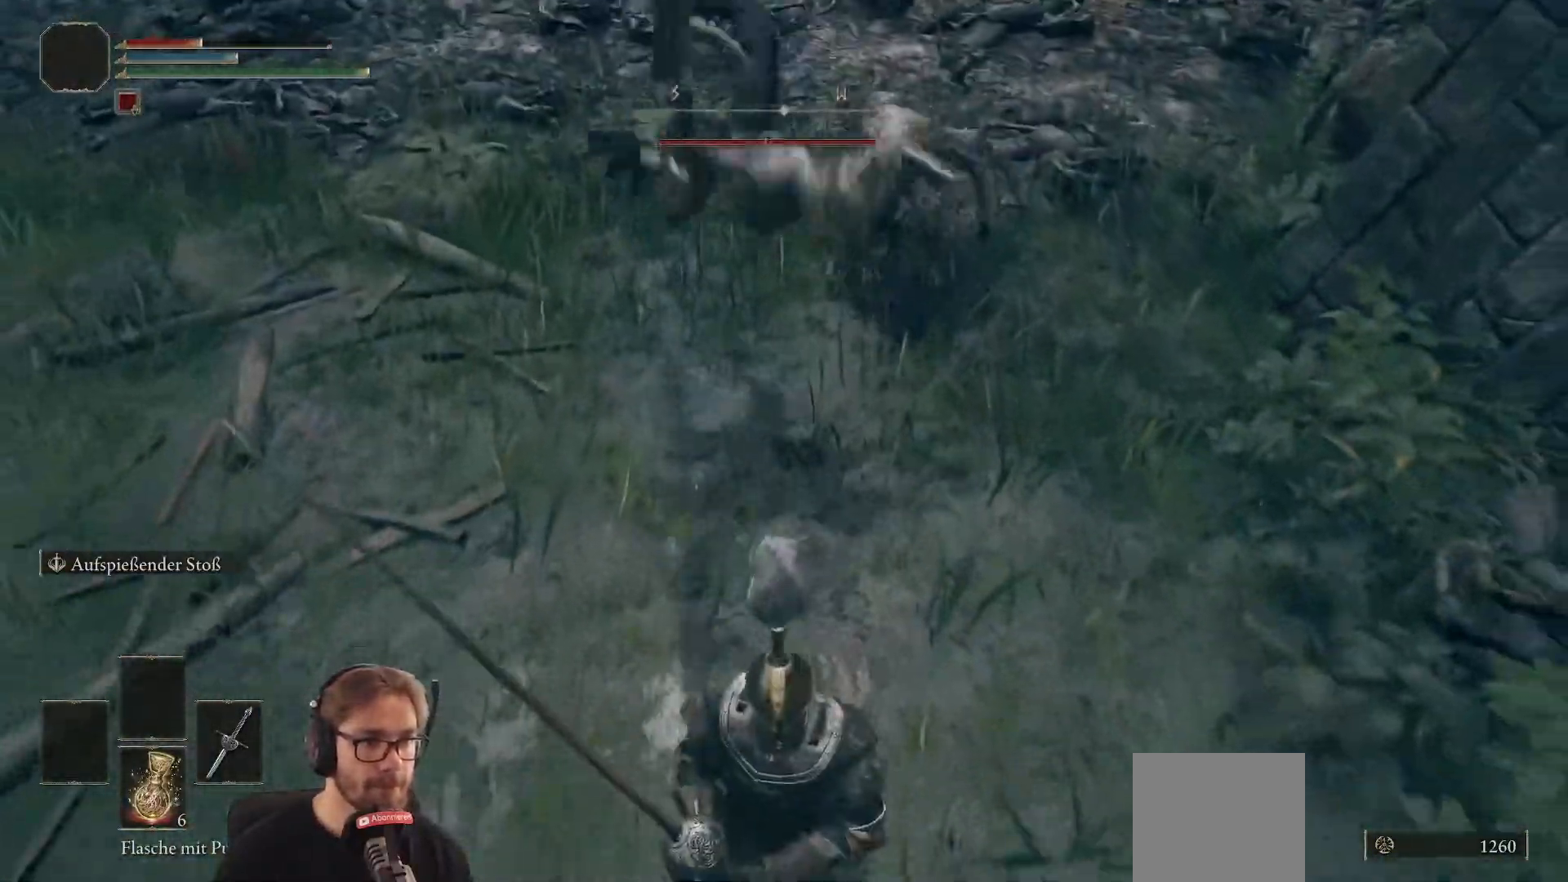
{"buttons": [], "left_stick": "down-left", "right_stick": "center", "events": [[33, "B", "up"], [417, "left_stick", "down-left"]]}
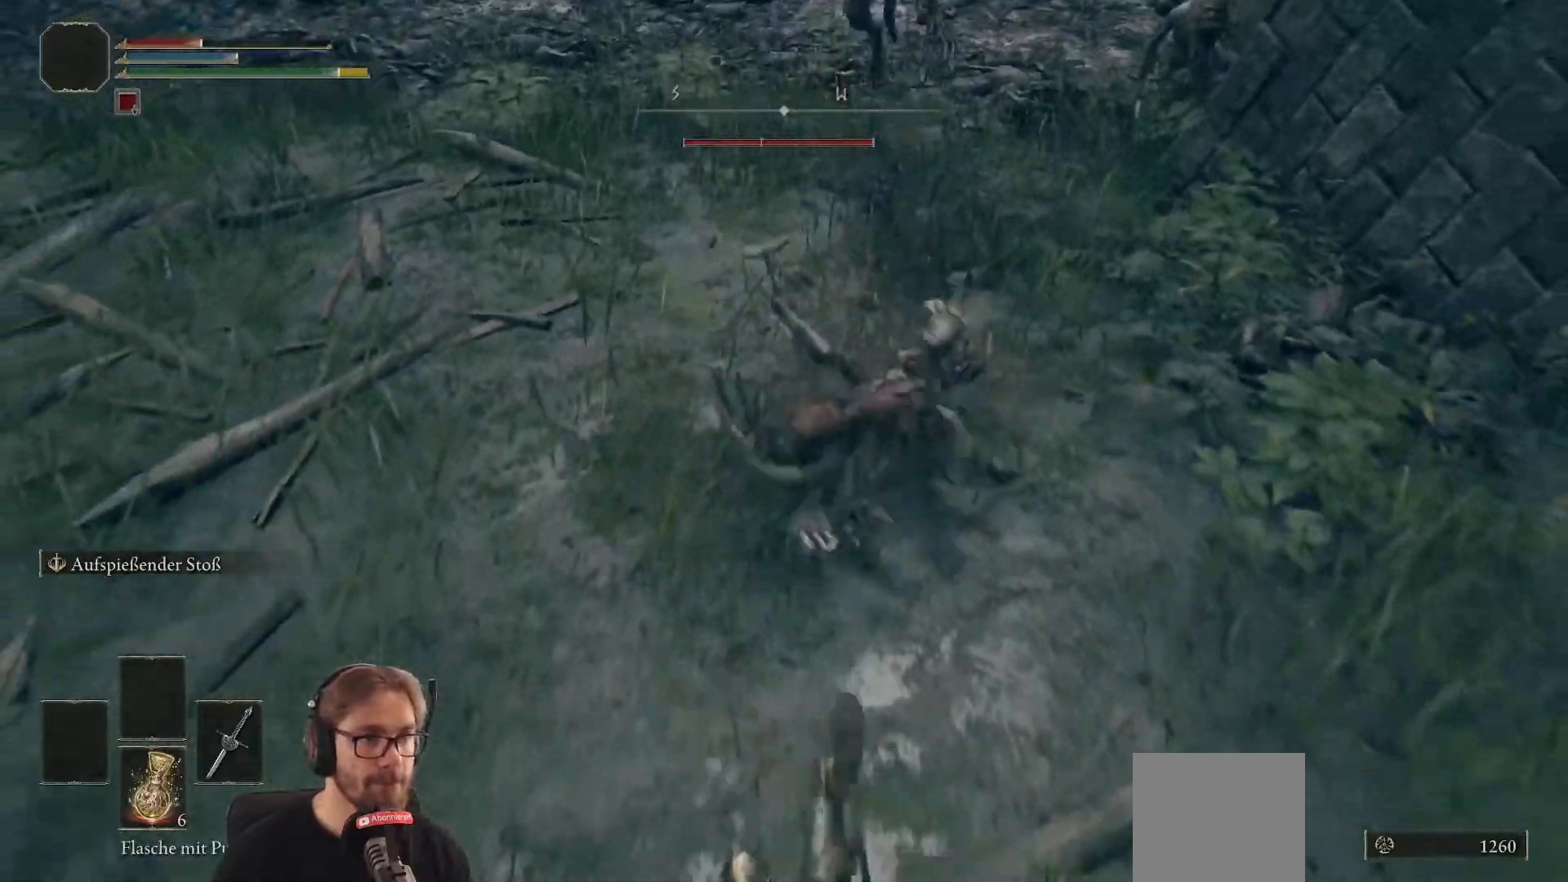
{"buttons": [], "left_stick": "up", "right_stick": "center", "events": [[67, "right_stick", "down"], [183, "right_stick", "center"], [350, "left_stick", "left"], [467, "left_stick", "up"]]}
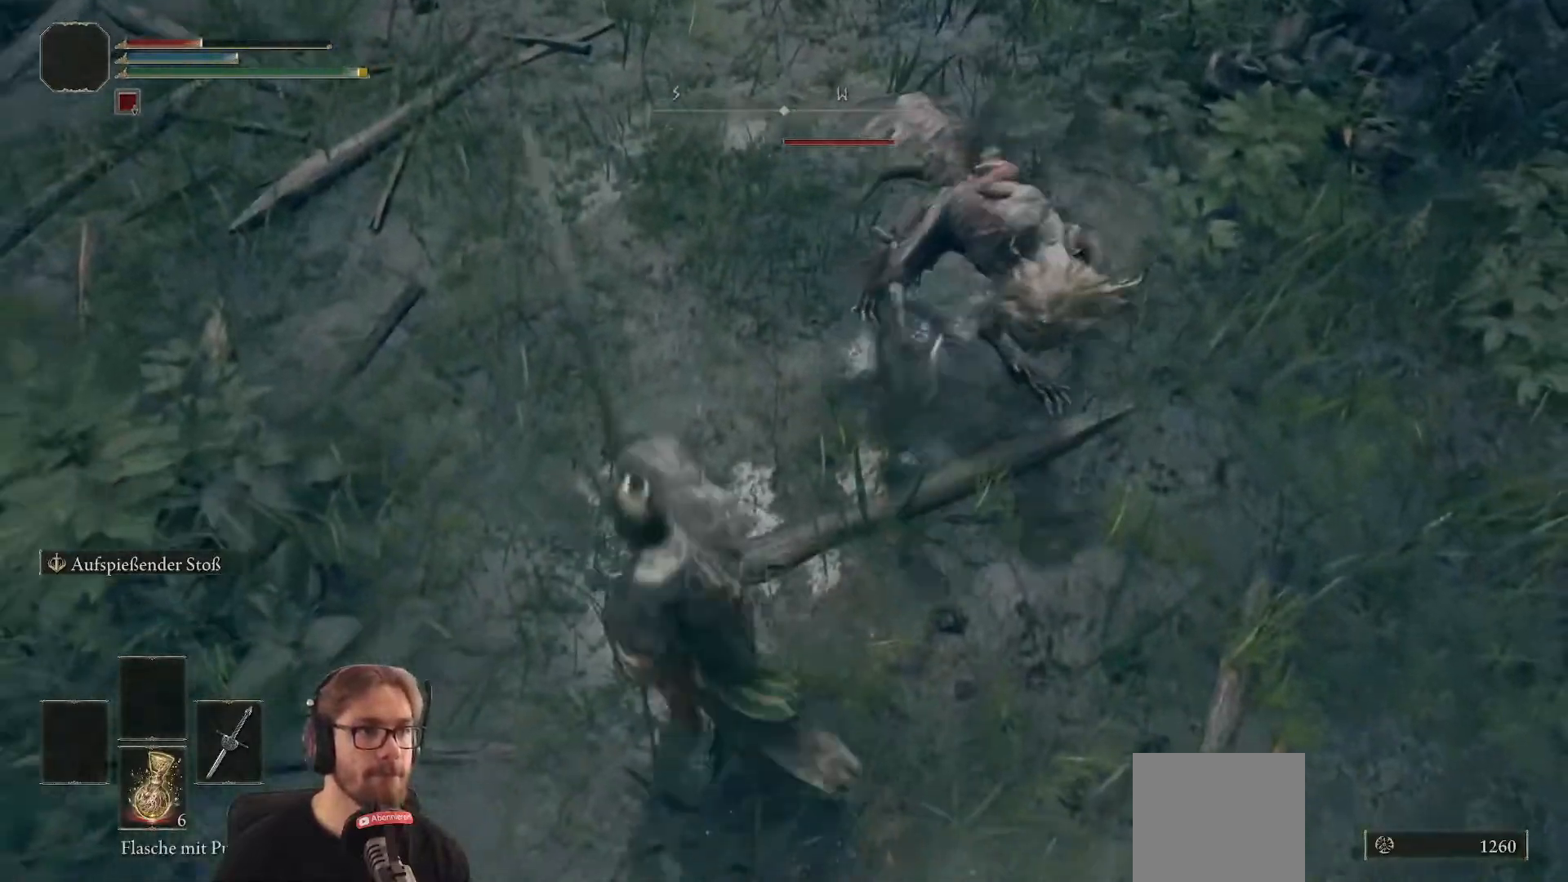
{"buttons": [], "left_stick": "up-right", "right_stick": "right", "events": [[117, "R1", "down"], [233, "left_stick", "up-right"], [283, "R1", "up"], [433, "right_stick", "right"]]}
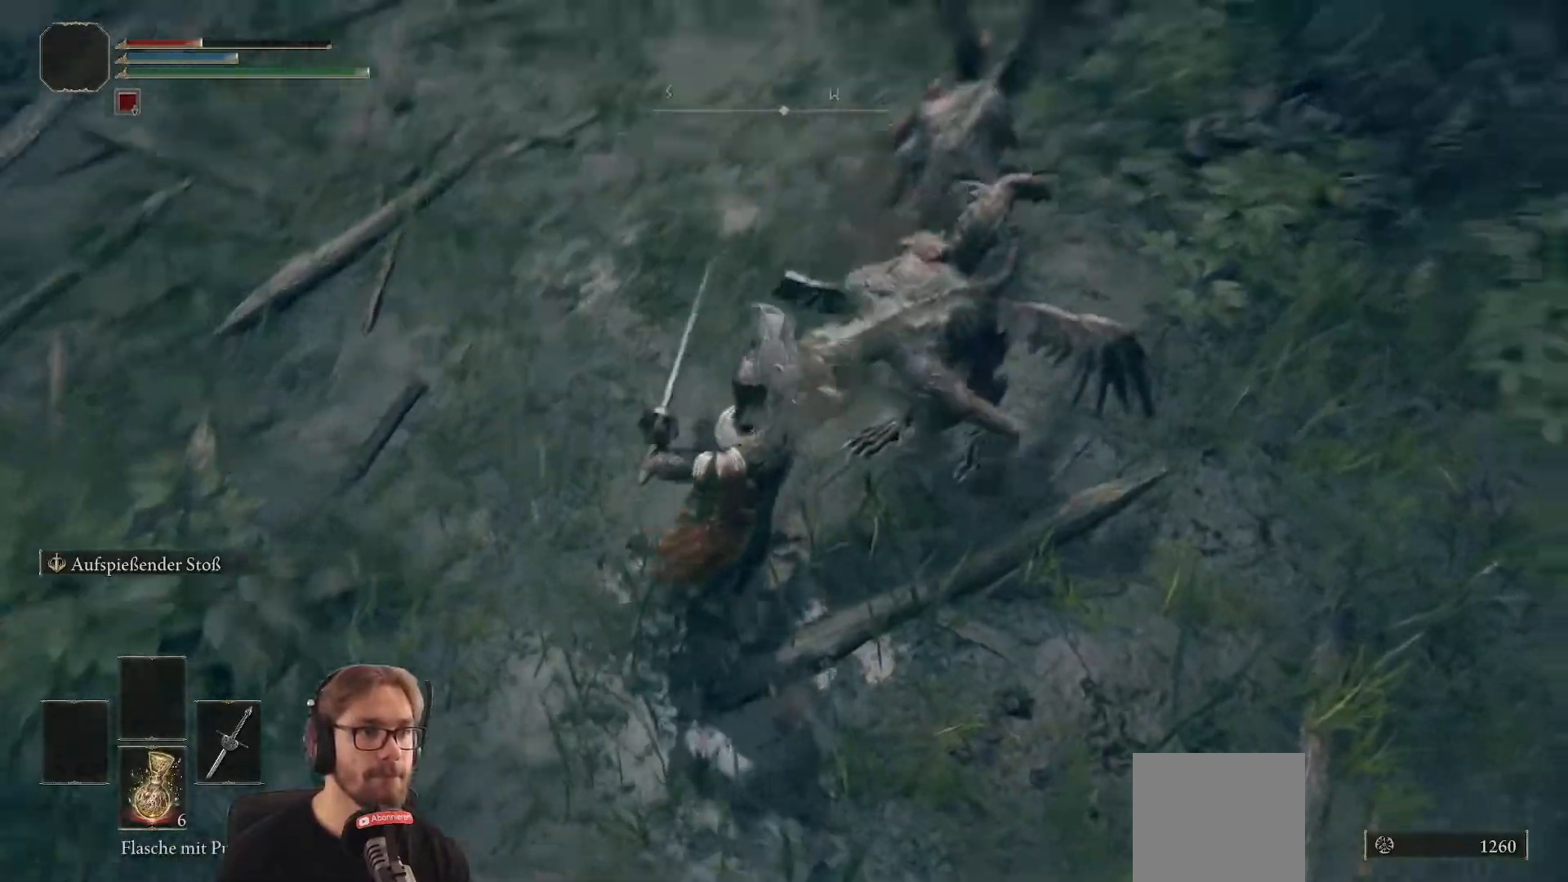
{"buttons": [], "left_stick": "up", "right_stick": "center", "events": [[67, "right_stick", "center"], [317, "R1", "down"], [417, "left_stick", "up"], [483, "R1", "up"]]}
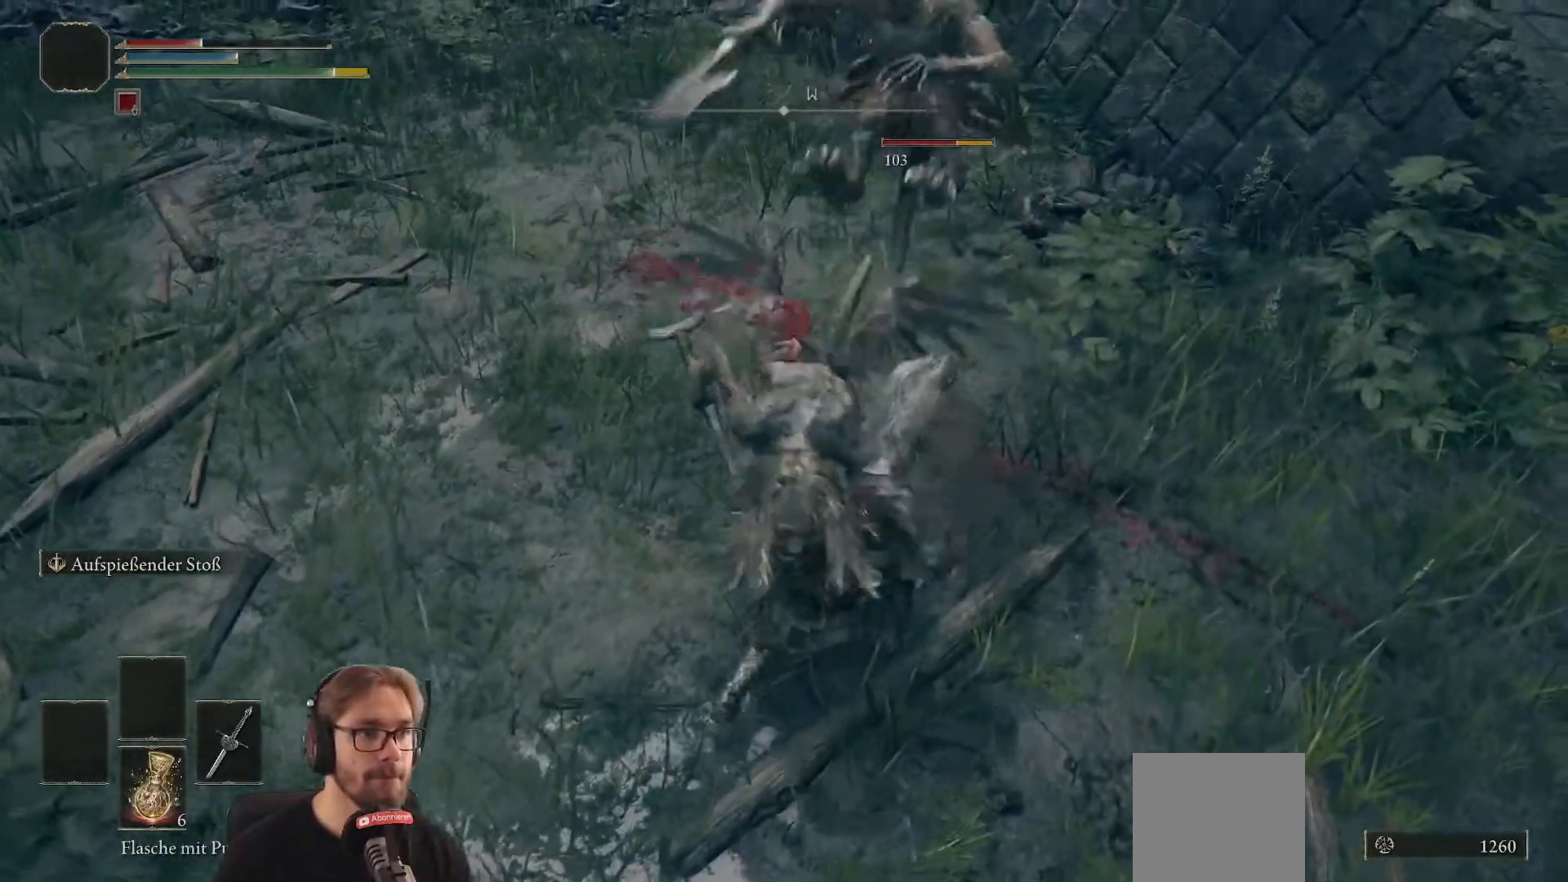
{"buttons": [], "left_stick": "up", "right_stick": "center", "events": [[150, "left_stick", "up-left"], [283, "left_stick", "up"]]}
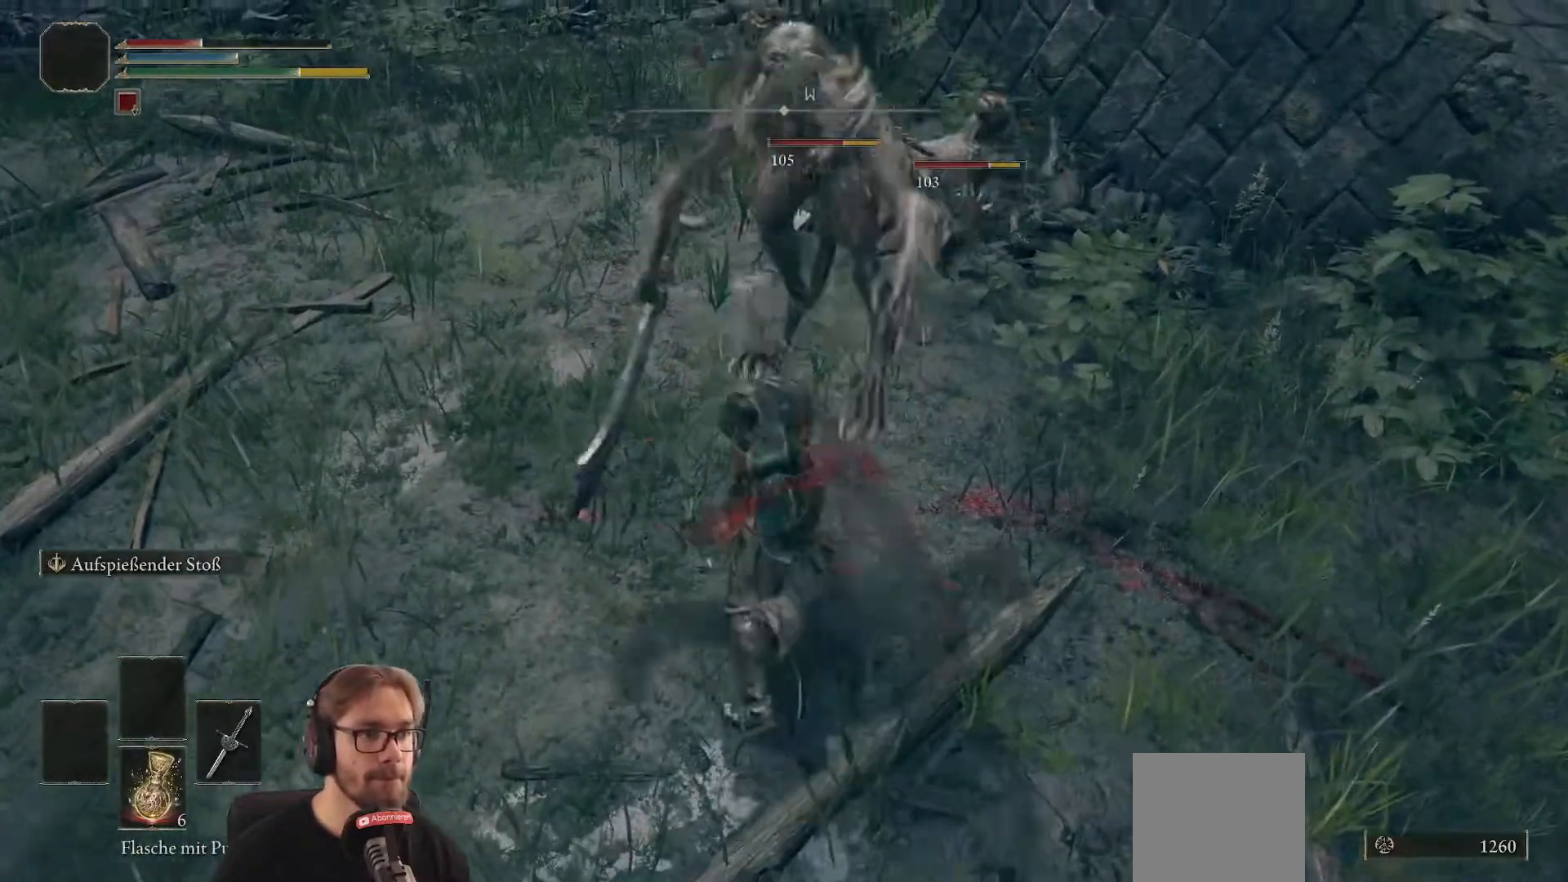
{"buttons": [], "left_stick": "down", "right_stick": "center", "events": [[150, "B", "down"], [200, "left_stick", "right"], [300, "B", "up"], [300, "left_stick", "down"]]}
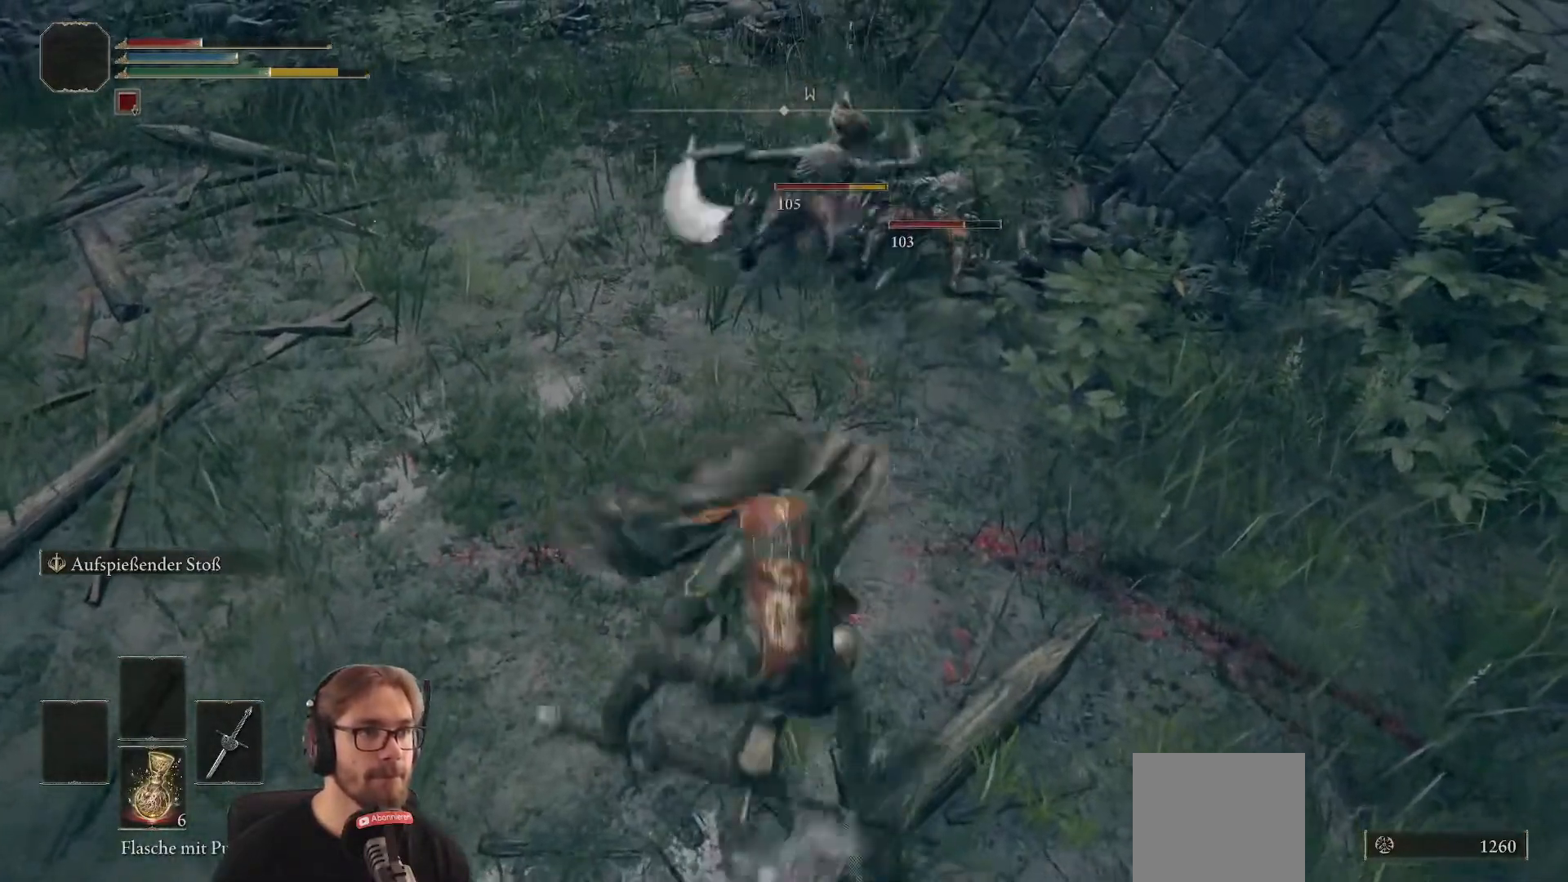
{"buttons": [], "left_stick": "down", "right_stick": "center", "events": [[267, "right_stick", "up"], [467, "right_stick", "center"]]}
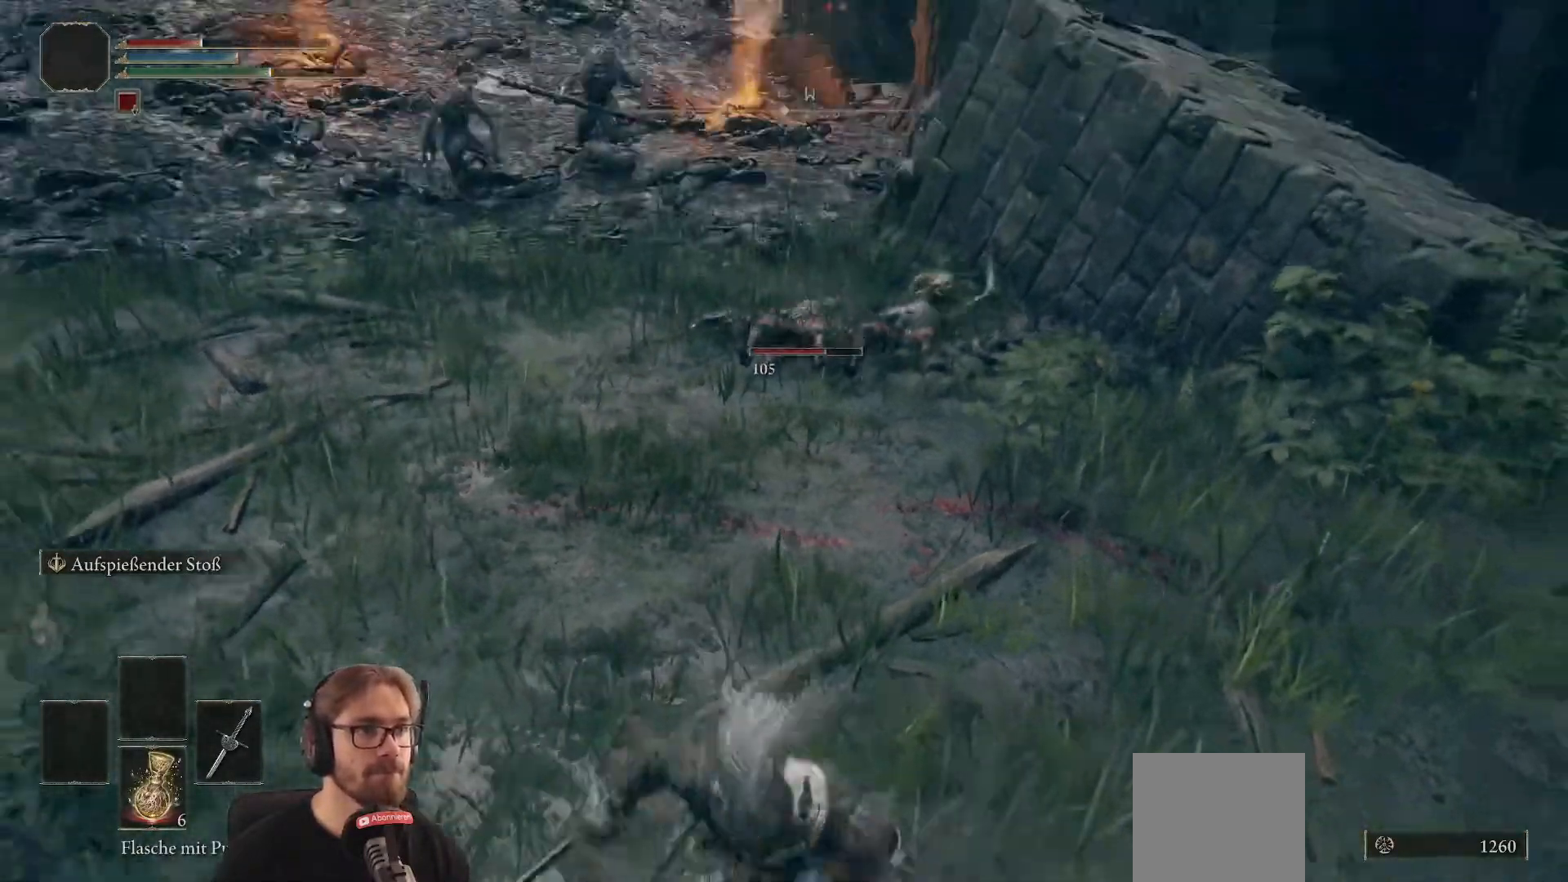
{"buttons": [], "left_stick": "down", "right_stick": "center", "events": [[167, "R3", "down"], [283, "R3", "up"]]}
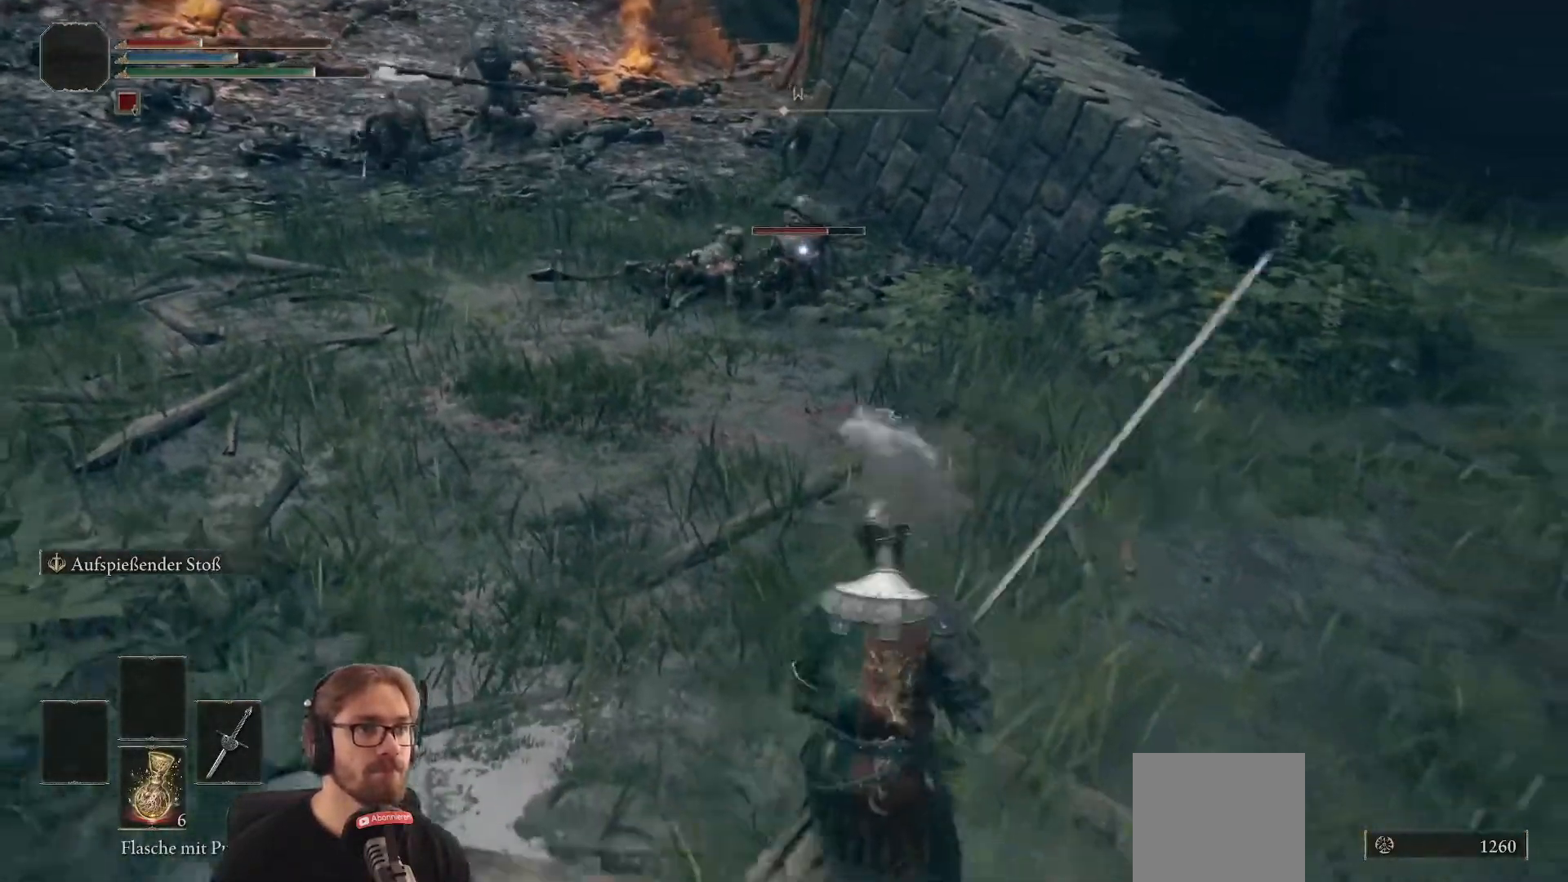
{"buttons": [], "left_stick": "up-right", "right_stick": "center", "events": [[33, "left_stick", "down-right"], [133, "left_stick", "right"], [317, "left_stick", "up-right"]]}
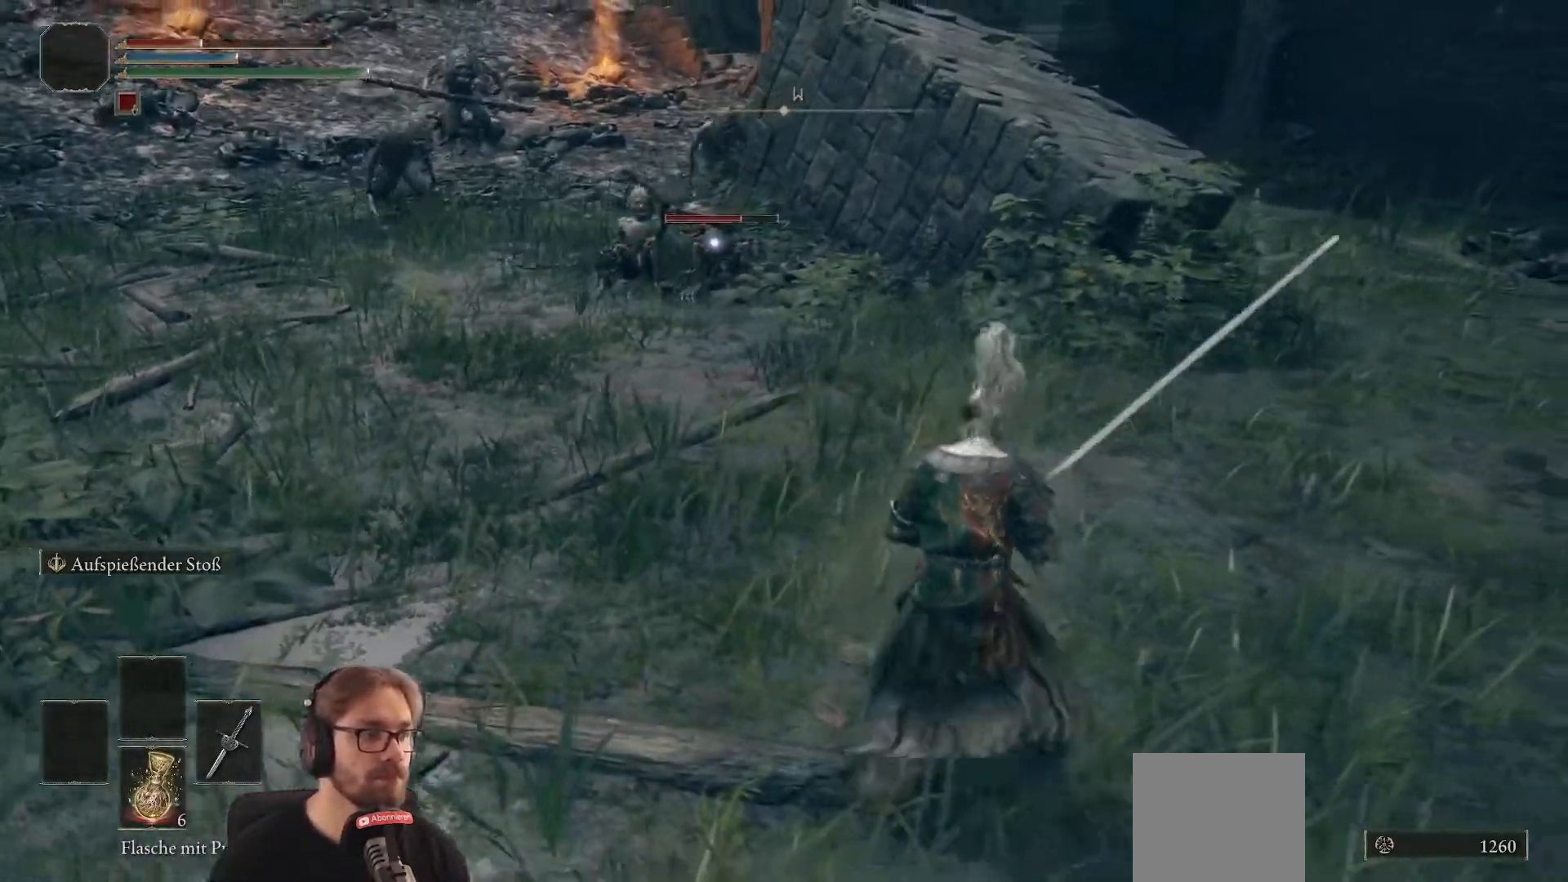
{"buttons": [], "left_stick": "down", "right_stick": "center", "events": [[83, "left_stick", "down-right"], [133, "left_stick", "down"]]}
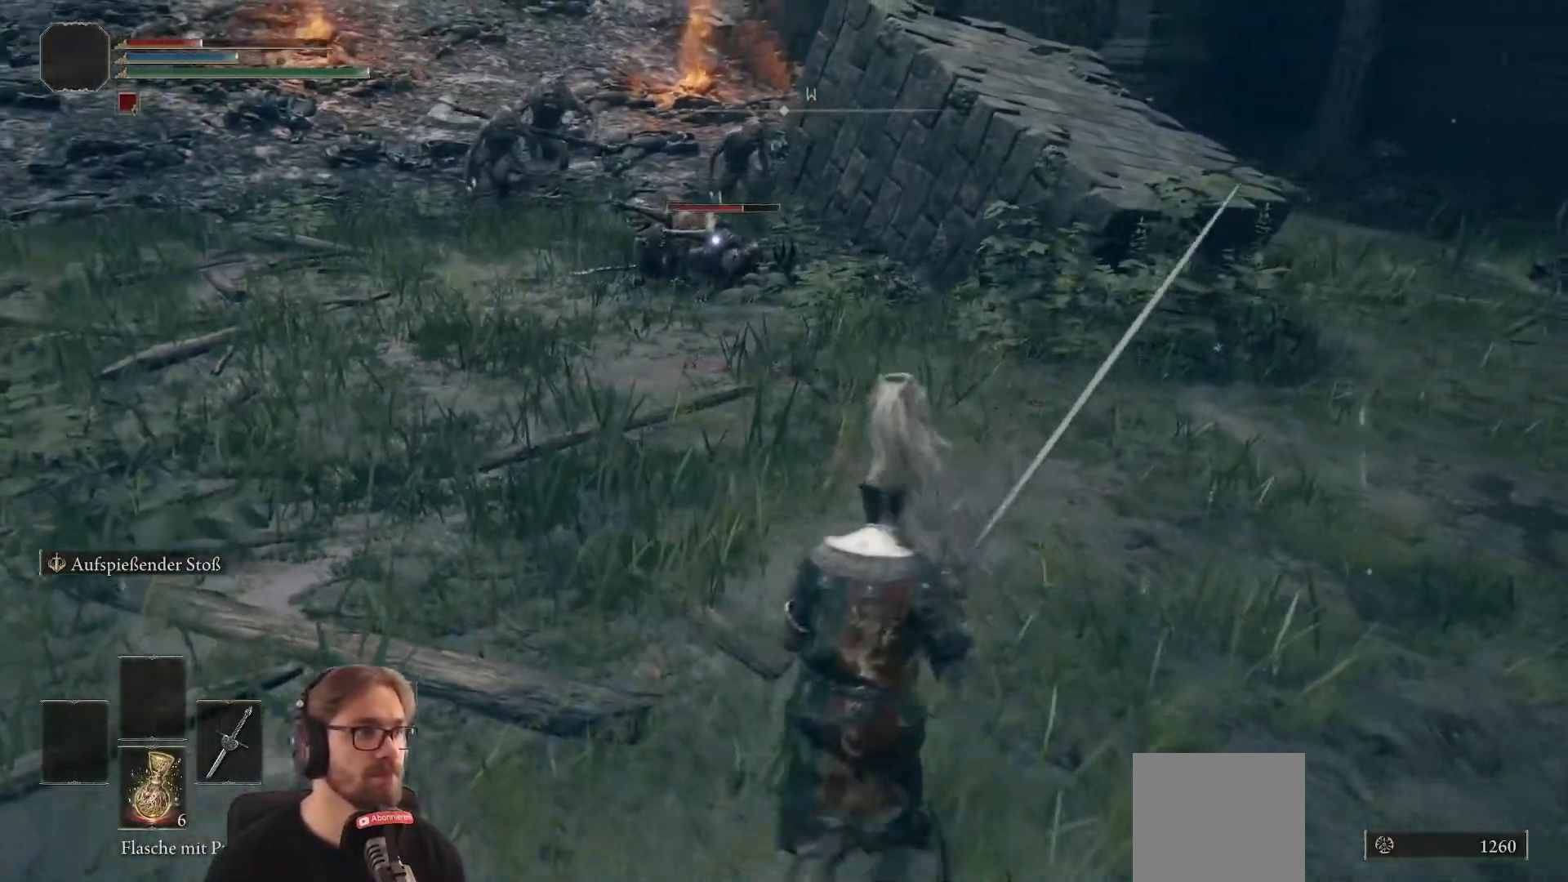
{"buttons": [], "left_stick": "down", "right_stick": "center", "events": [[283, "X", "down"], [367, "X", "up"]]}
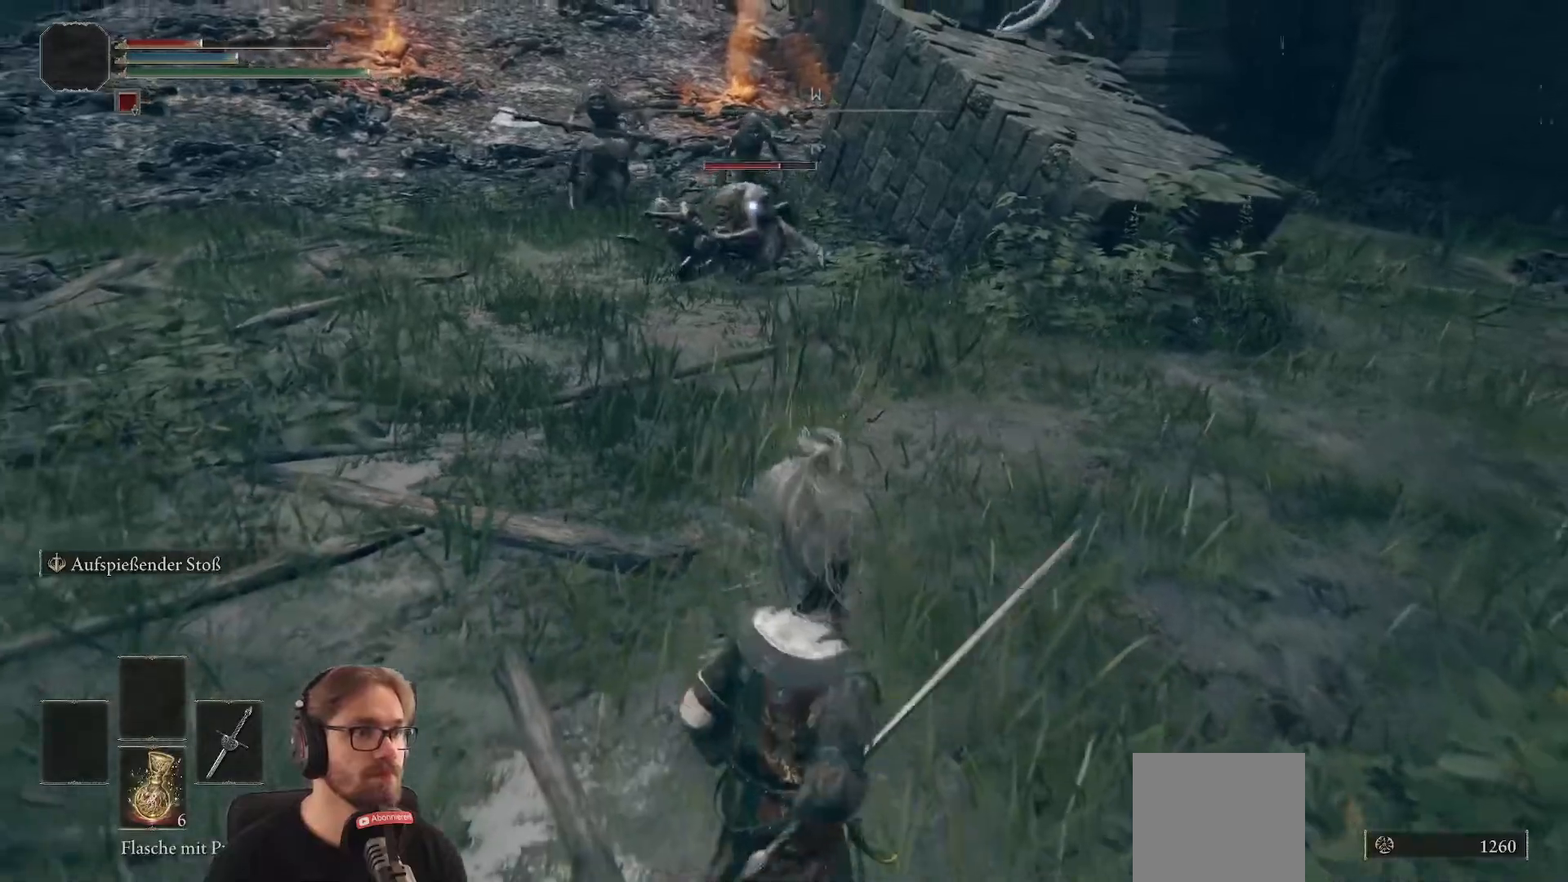
{"buttons": [], "left_stick": "down", "right_stick": "center", "events": []}
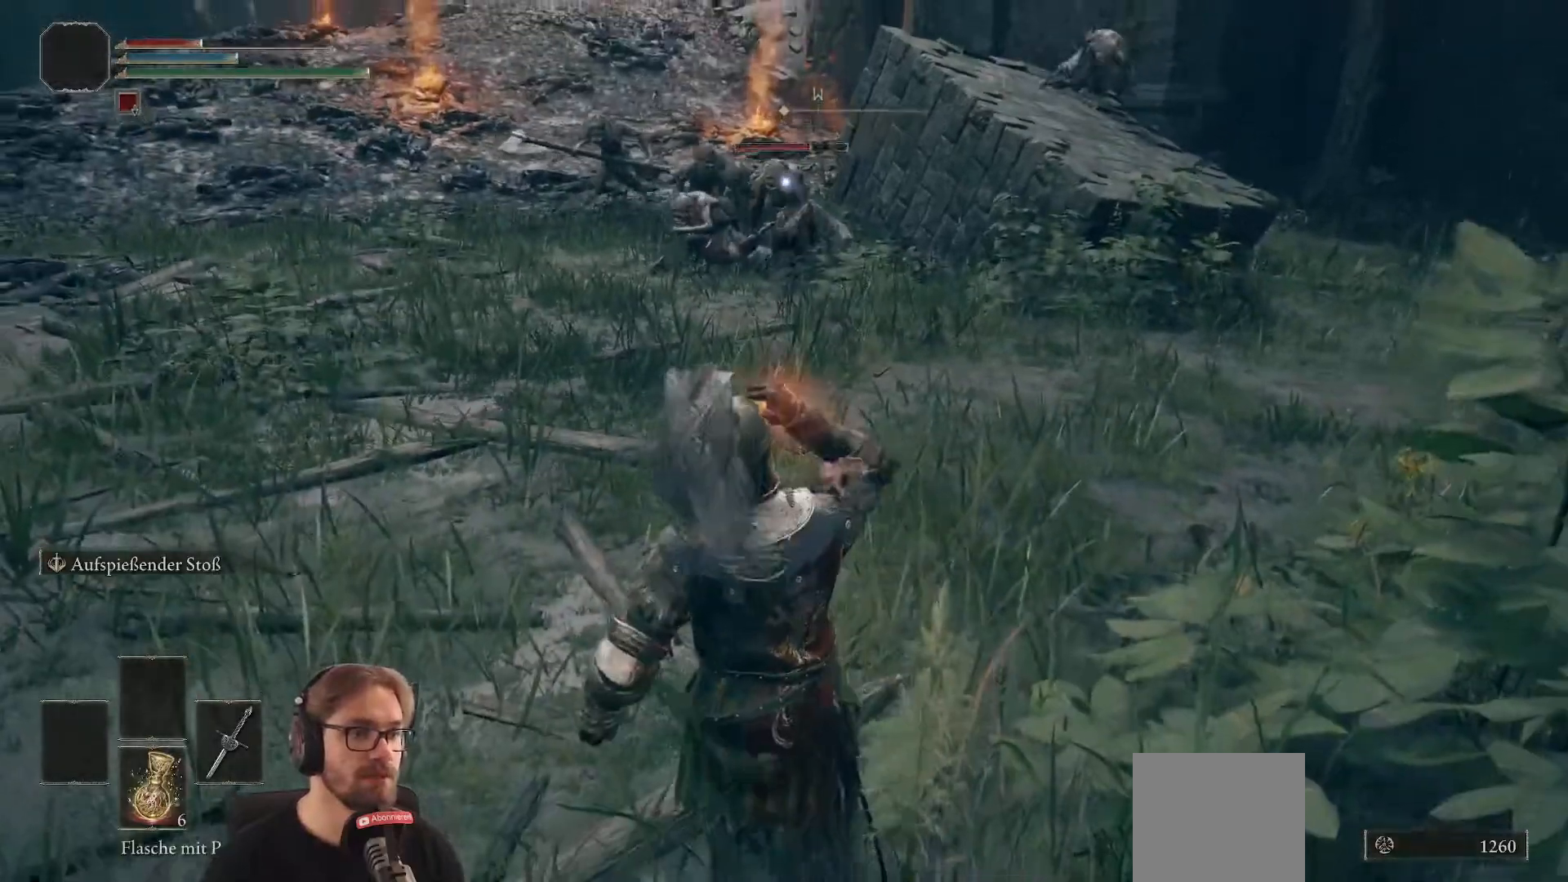
{"buttons": [], "left_stick": "left", "right_stick": "center", "events": [[267, "left_stick", "down-left"], [500, "left_stick", "left"]]}
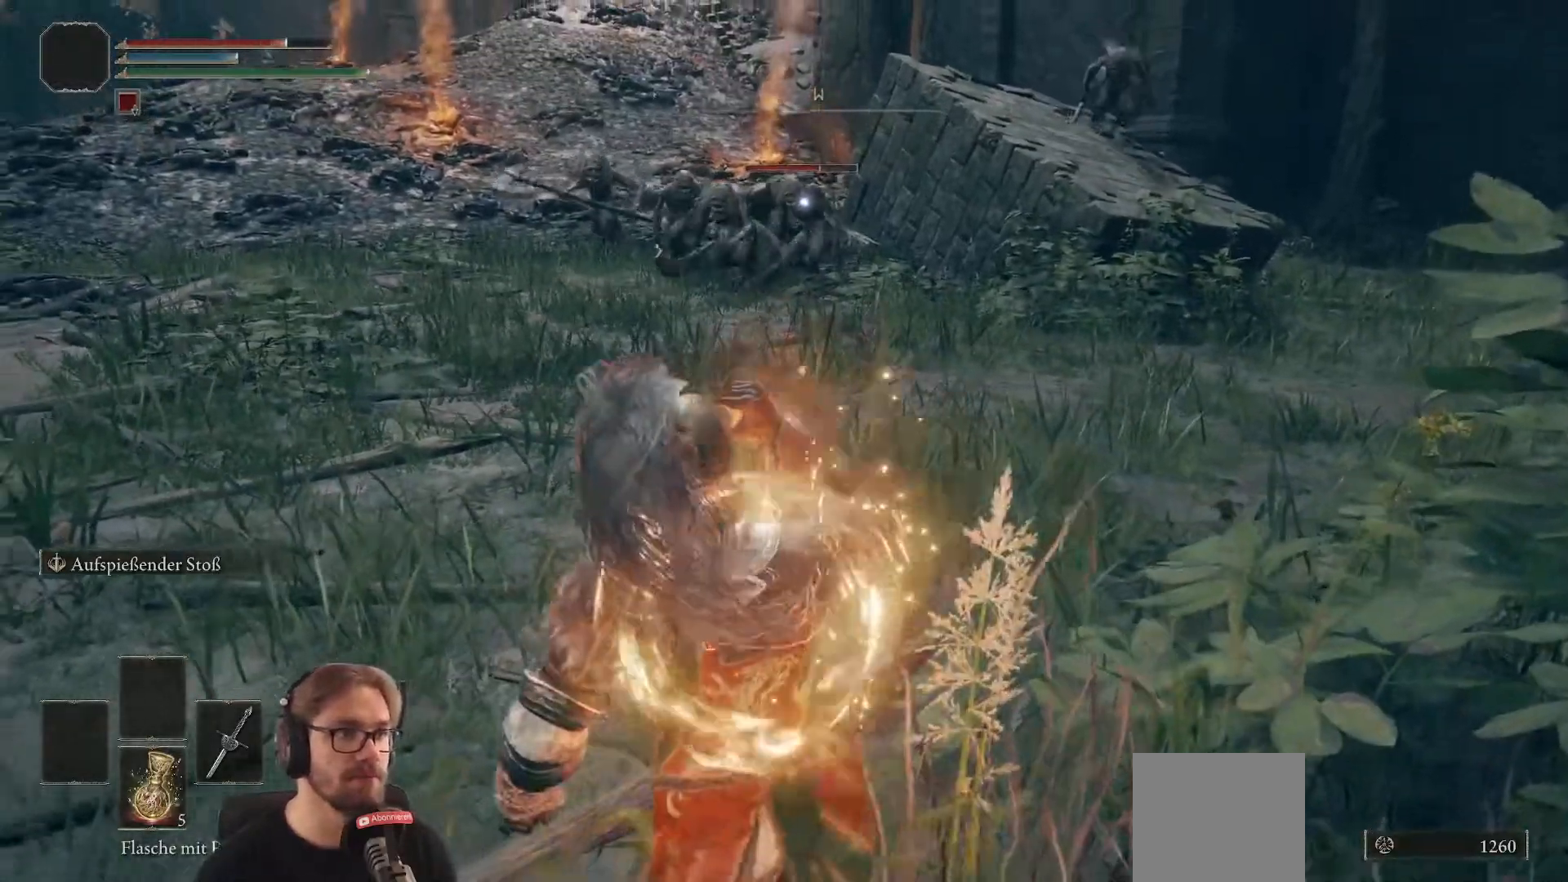
{"buttons": [], "left_stick": "left", "right_stick": "center", "events": []}
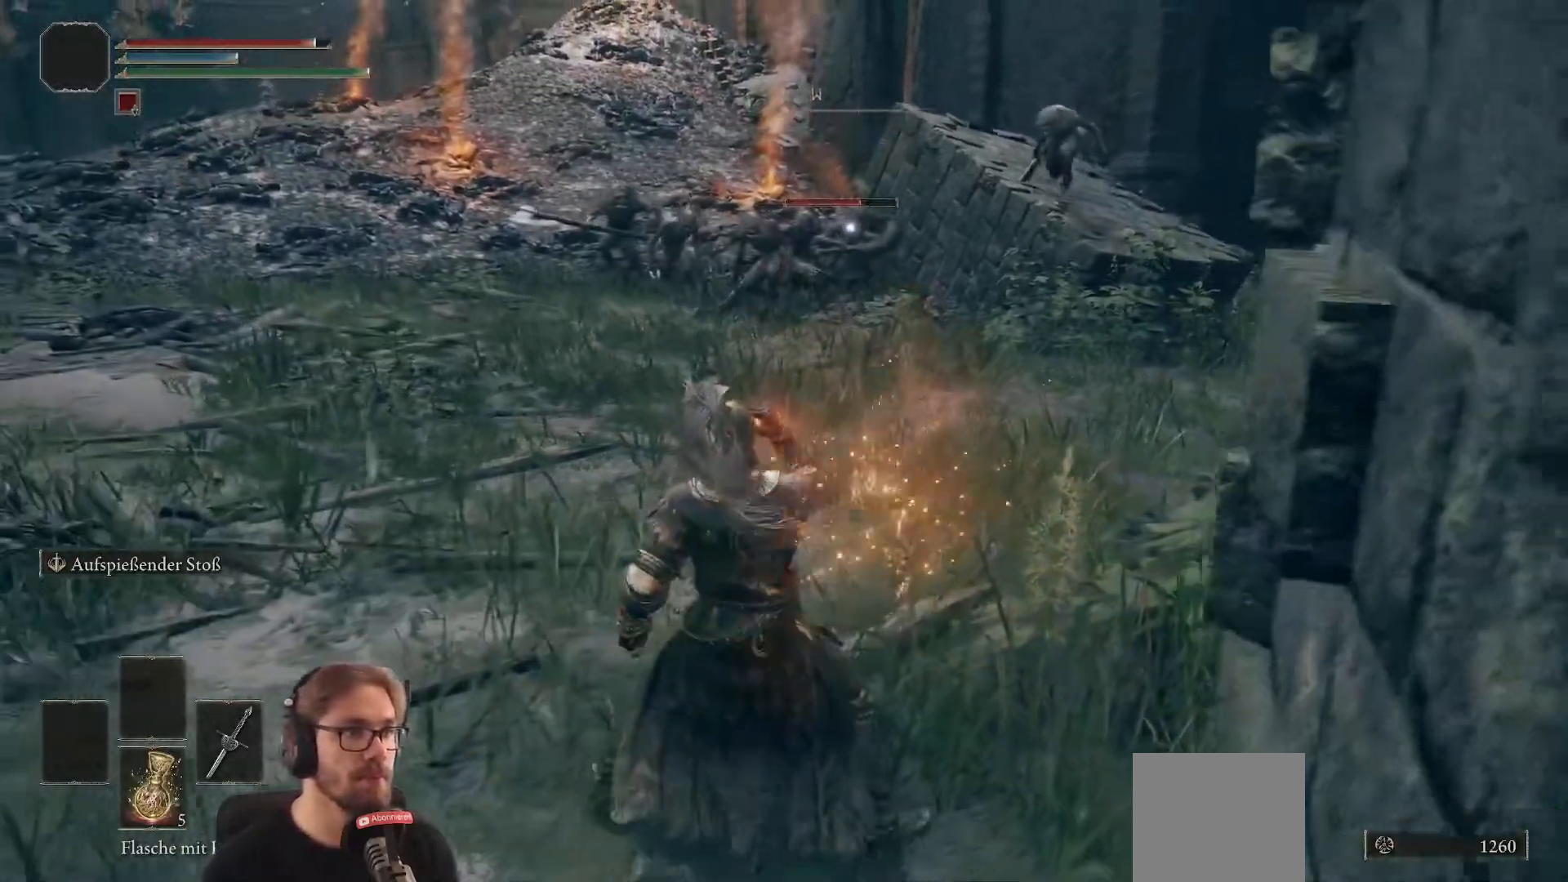
{"buttons": [], "left_stick": "left", "right_stick": "center", "events": []}
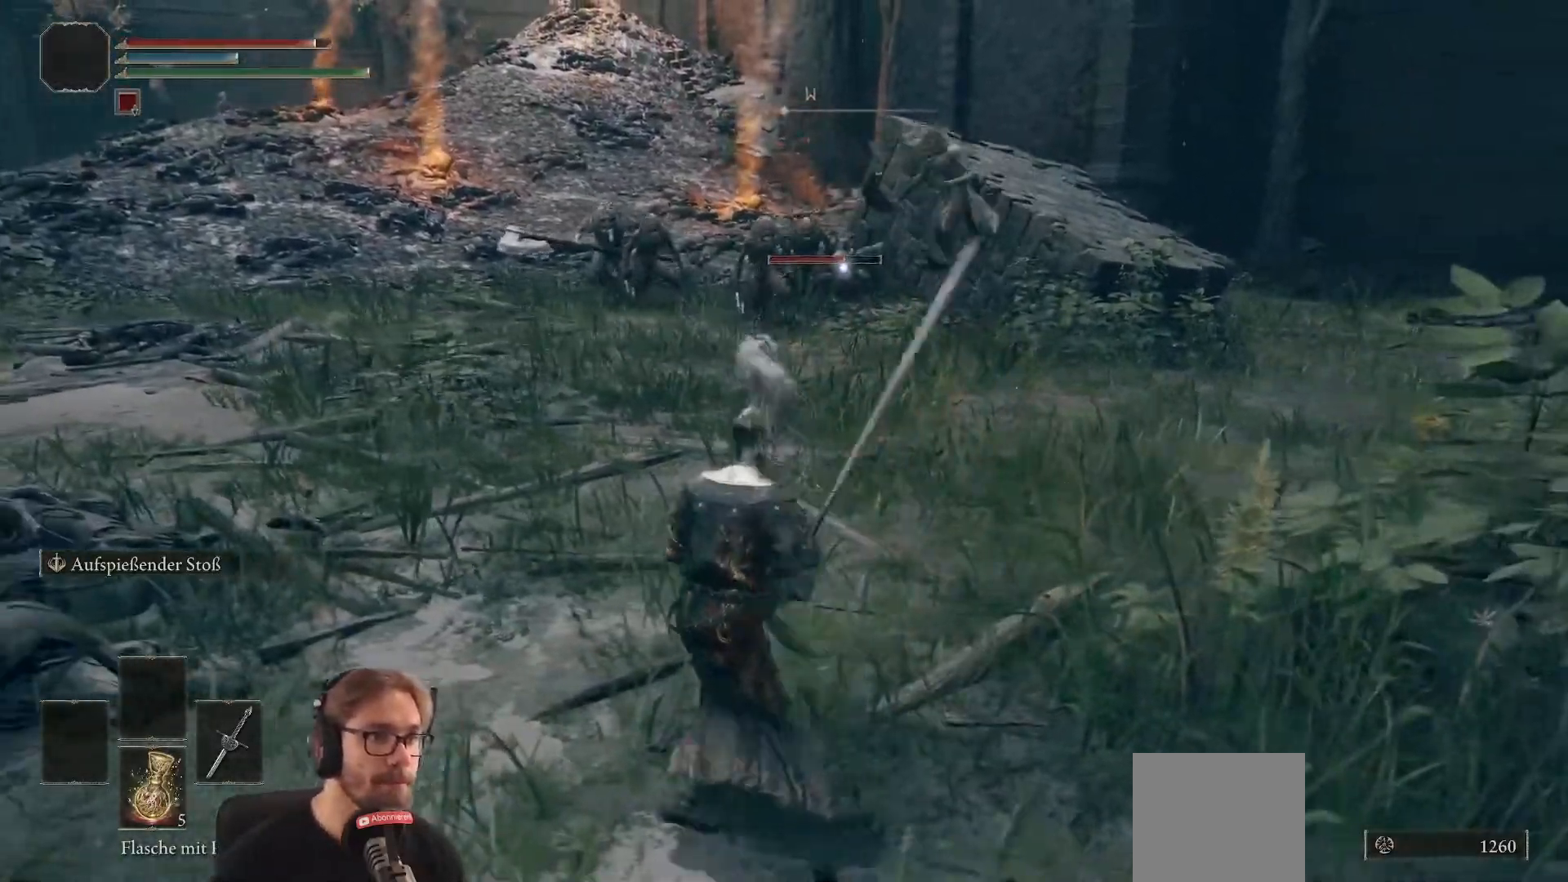
{"buttons": [], "left_stick": "left", "right_stick": "center", "events": [[183, "right_stick", "left"], [317, "right_stick", "center"]]}
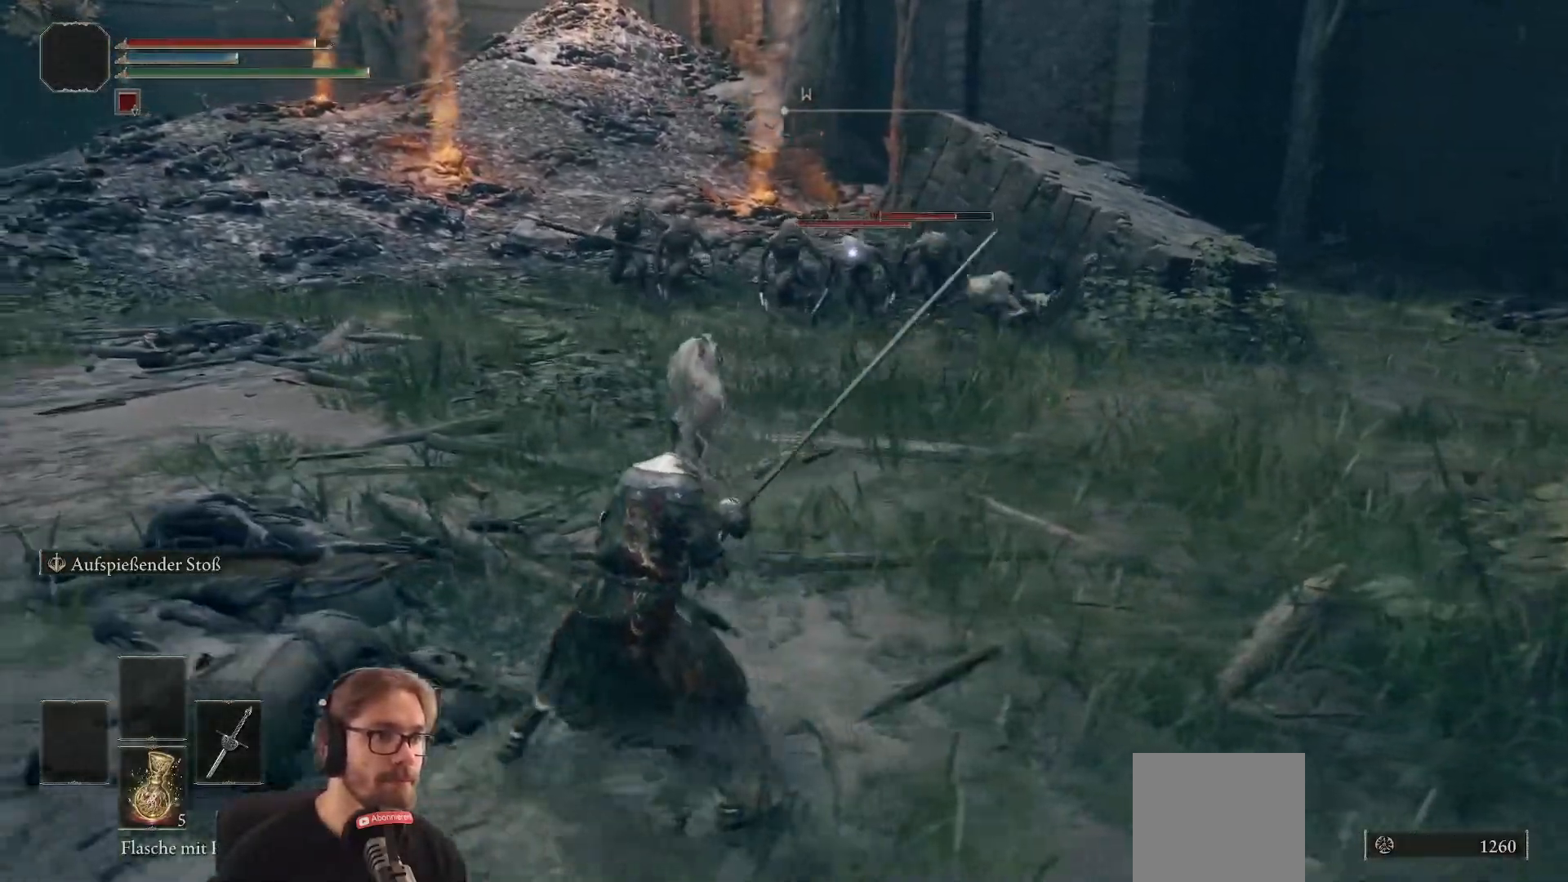
{"buttons": [], "left_stick": "up-left", "right_stick": "center", "events": [[200, "left_stick", "up-left"]]}
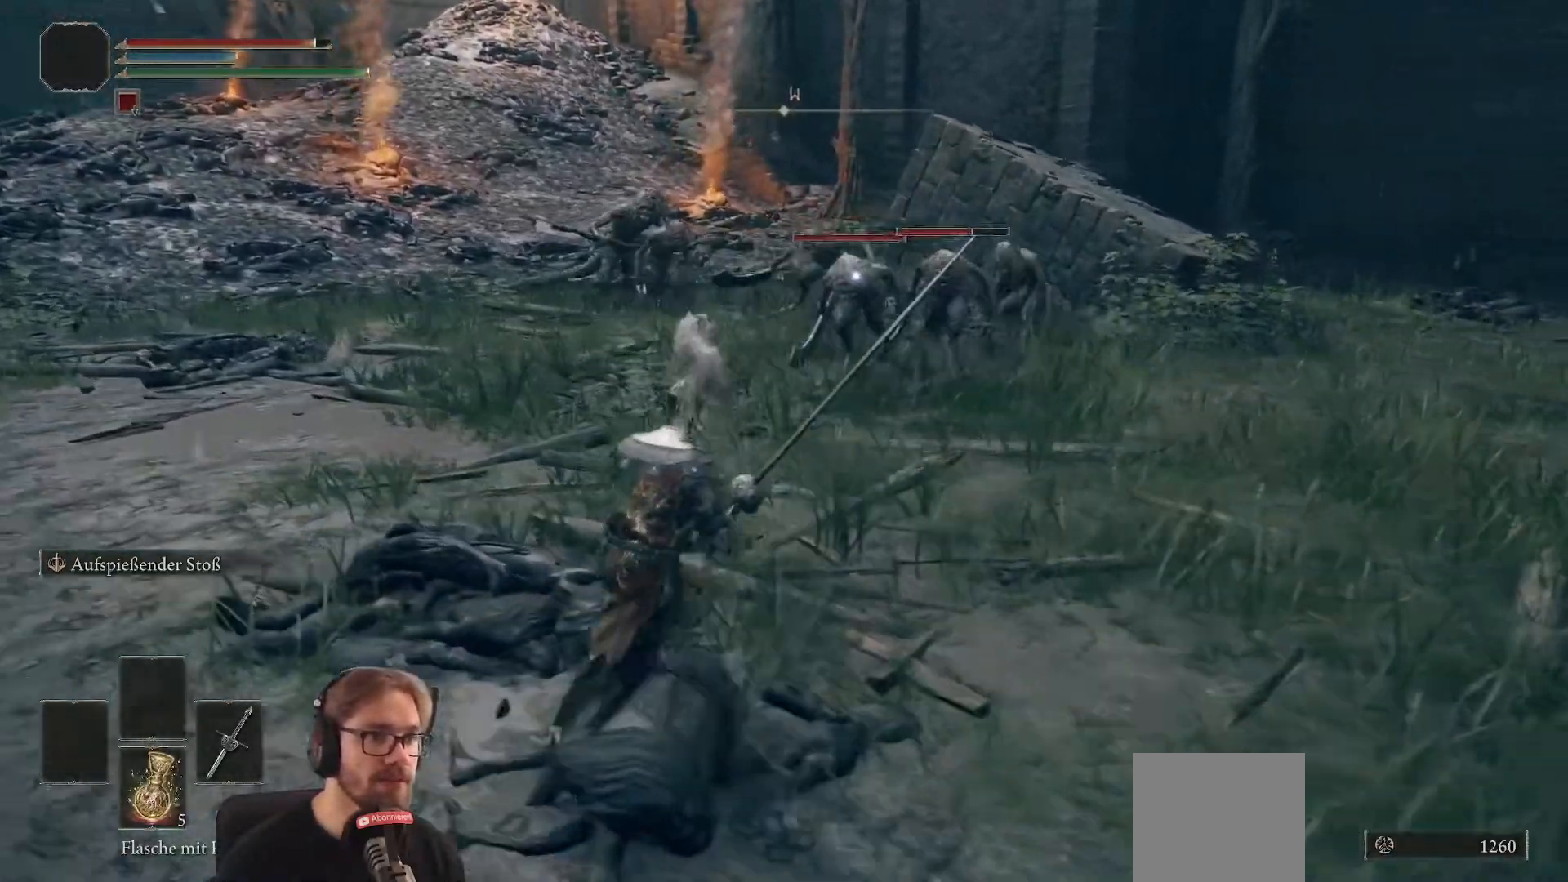
{"buttons": [], "left_stick": "up-left", "right_stick": "center", "events": [[150, "R2", "down"], [350, "R2", "up"]]}
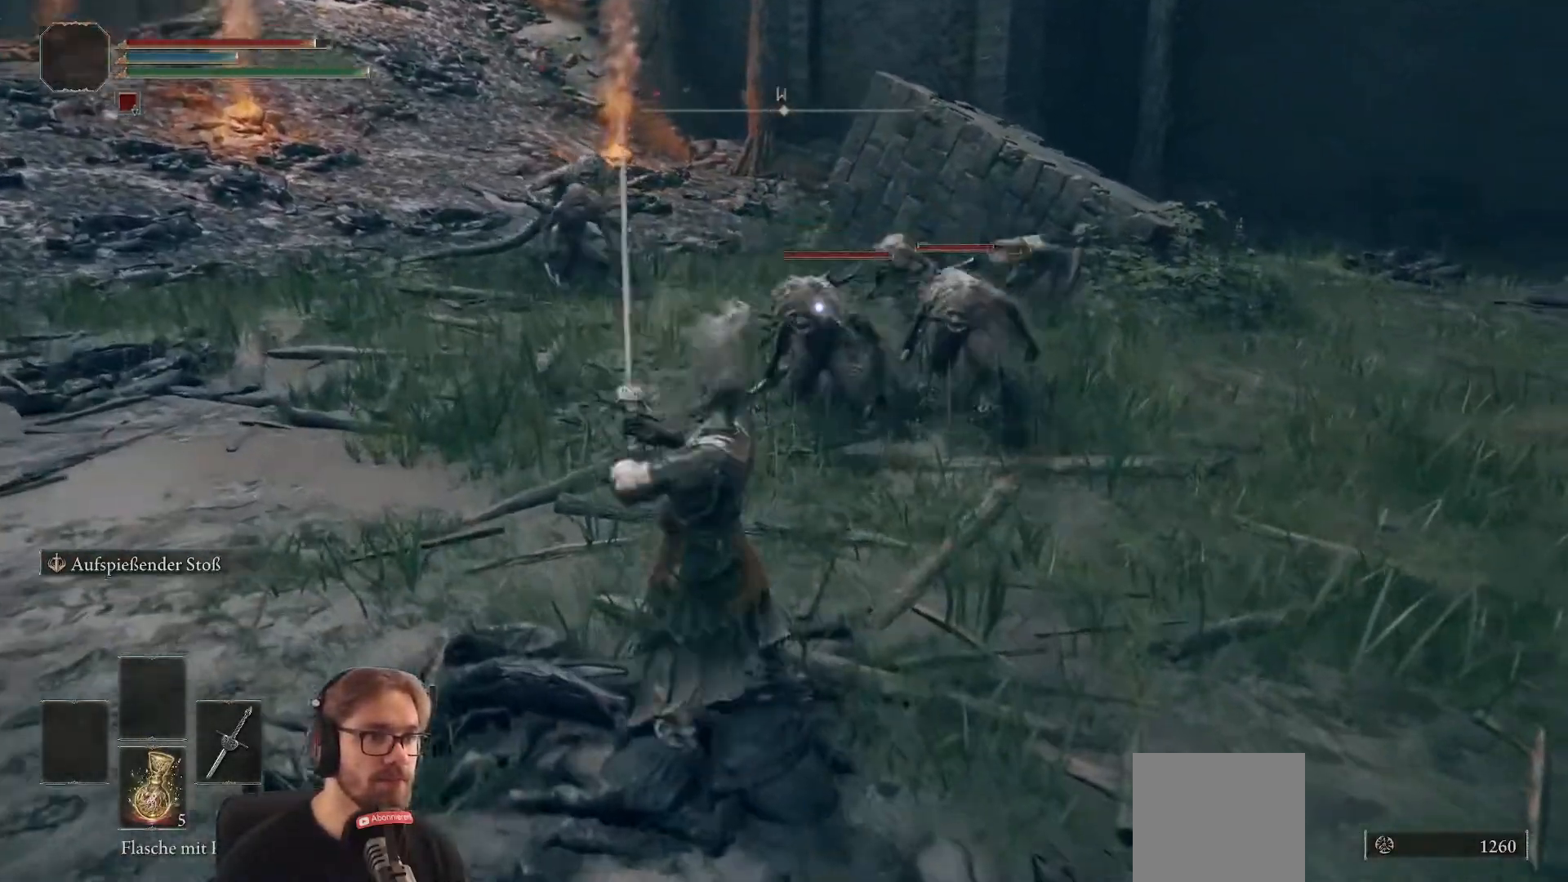
{"buttons": [], "left_stick": "up", "right_stick": "center", "events": [[367, "left_stick", "up"]]}
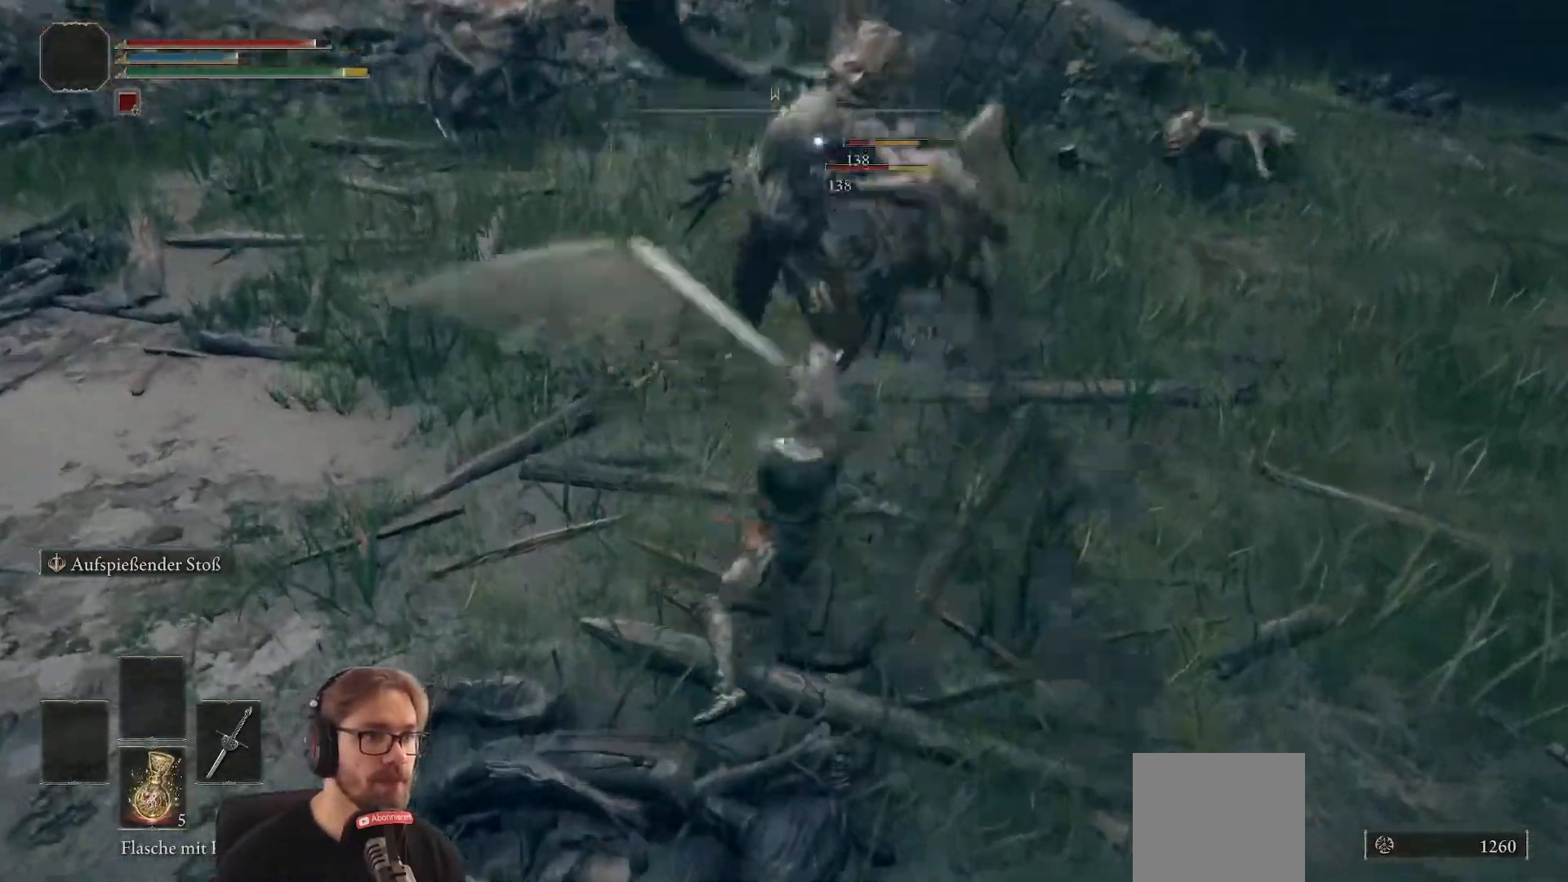
{"buttons": [], "left_stick": "down-right", "right_stick": "center", "events": [[450, "left_stick", "down-right"]]}
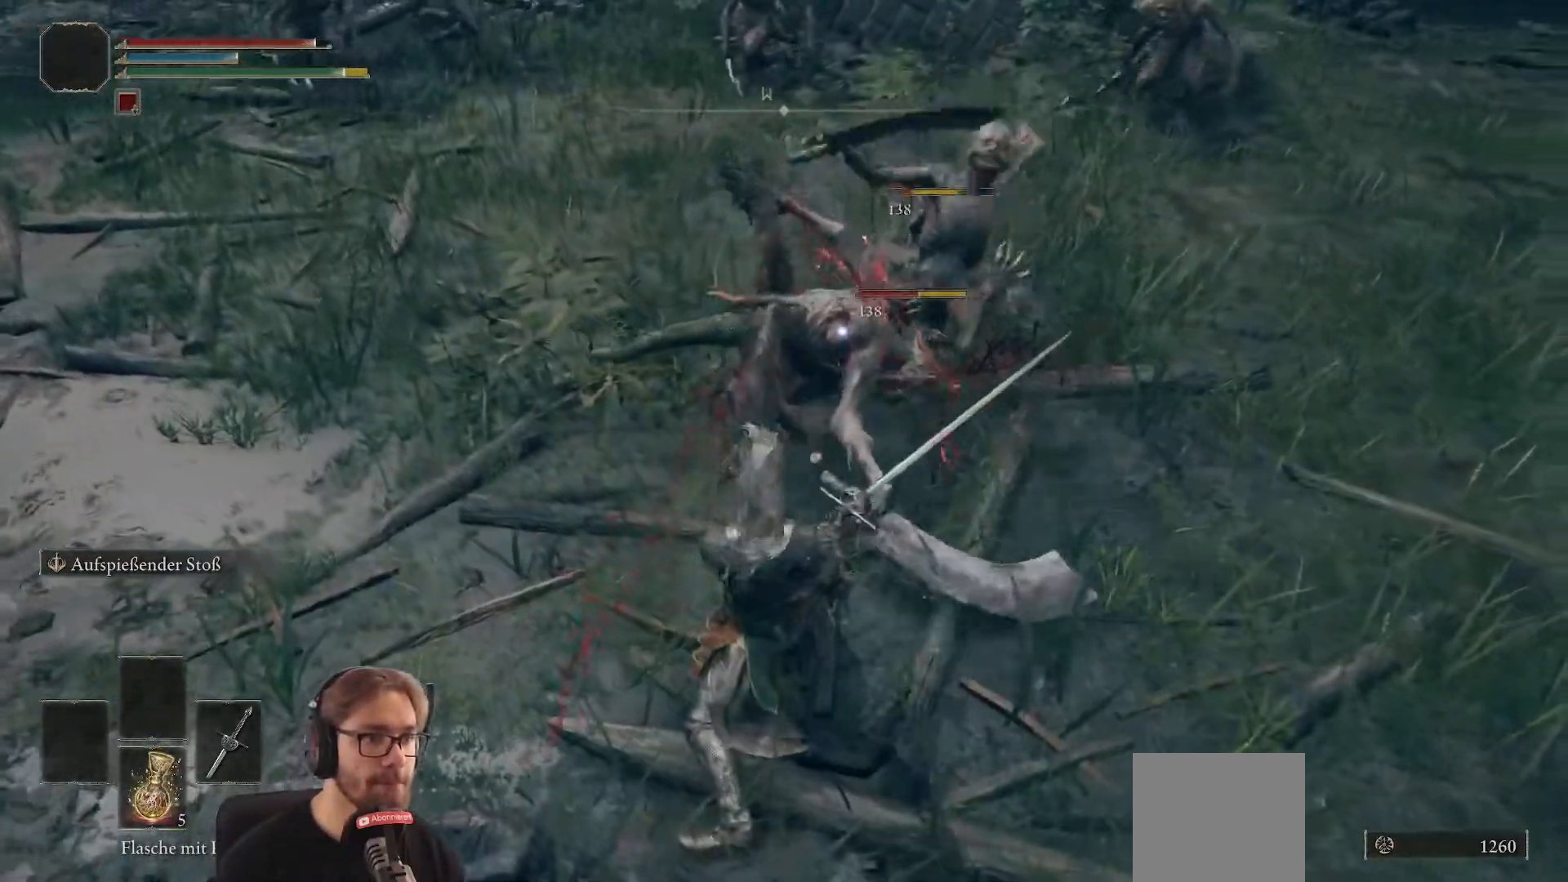
{"buttons": [], "left_stick": "down", "right_stick": "center", "events": [[17, "B", "down"], [17, "left_stick", "down"], [133, "B", "up"]]}
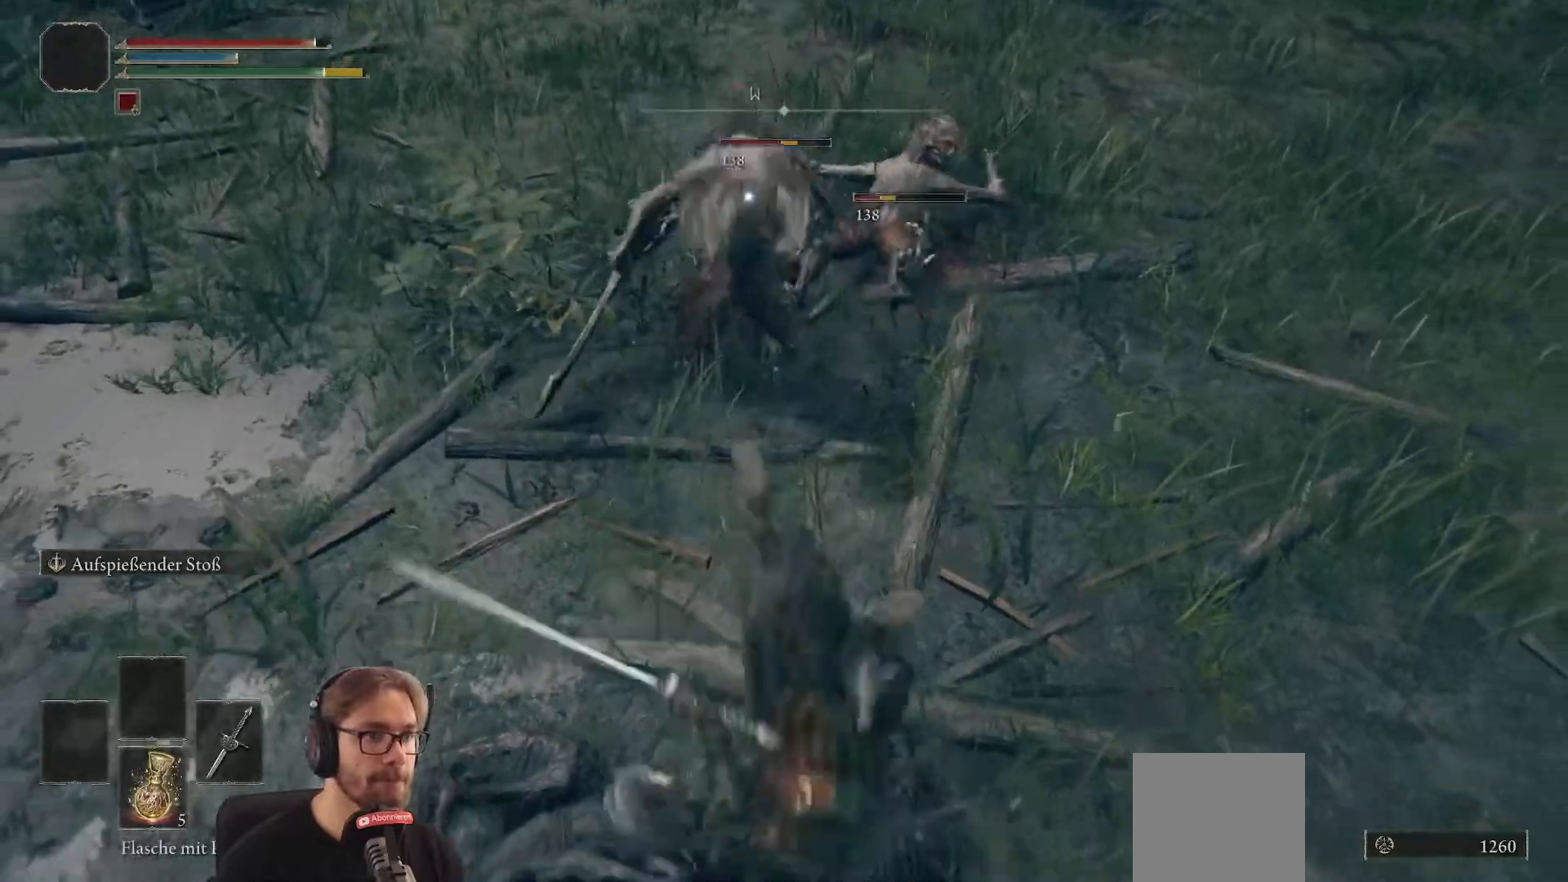
{"buttons": [], "left_stick": "right", "right_stick": "center", "events": [[283, "left_stick", "down-right"], [433, "left_stick", "right"]]}
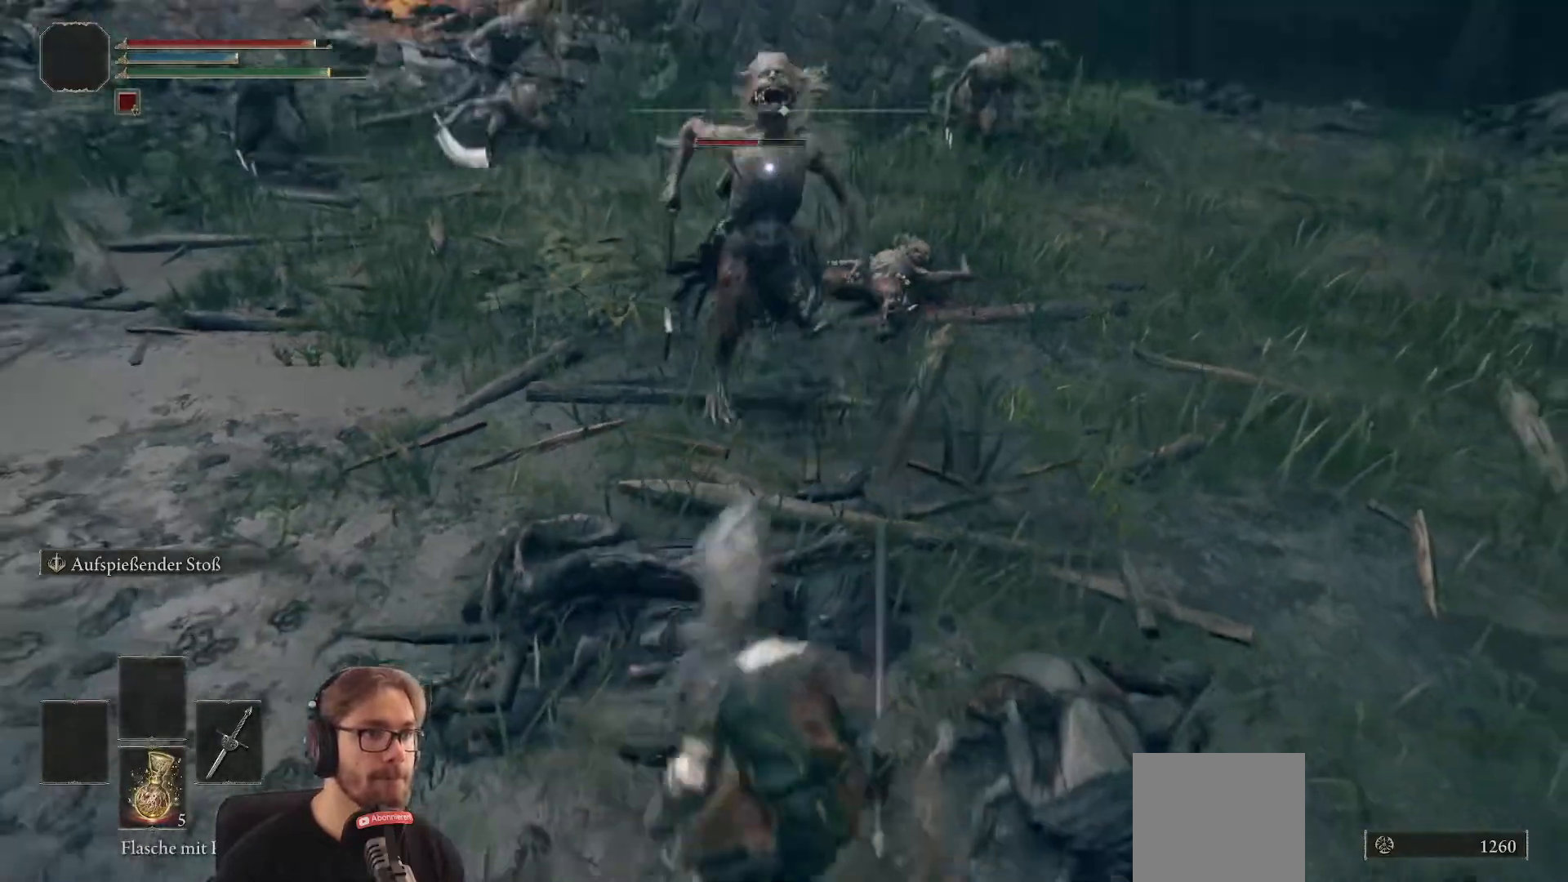
{"buttons": [], "left_stick": "up", "right_stick": "center", "events": [[150, "left_stick", "up"], [267, "R1", "down"], [417, "R1", "up"]]}
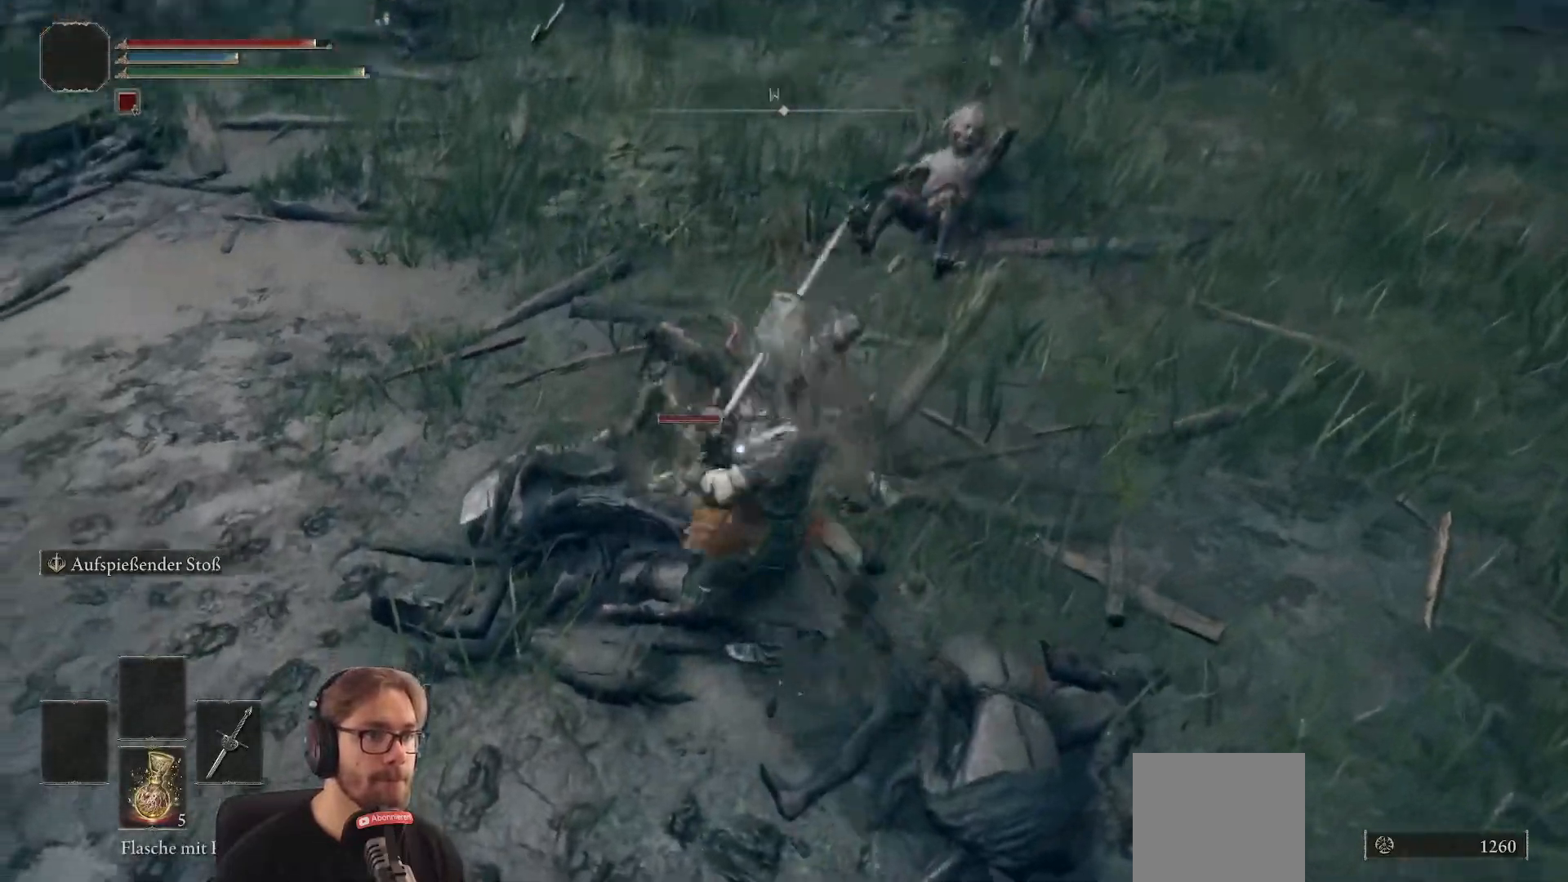
{"buttons": ["R1"], "left_stick": "up", "right_stick": "center", "events": [[417, "R1", "down"]]}
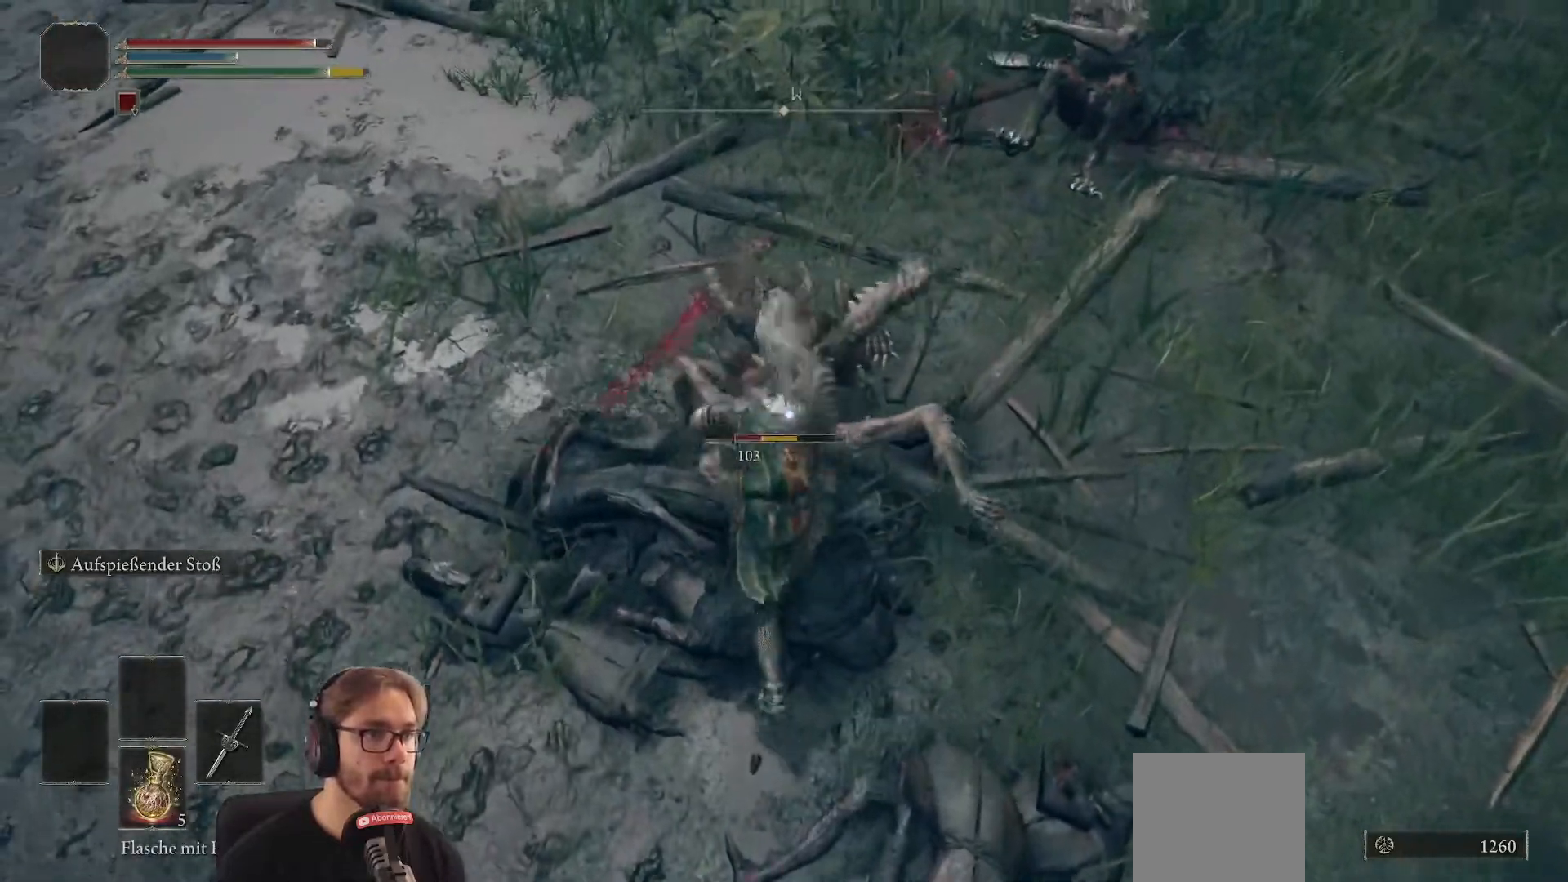
{"buttons": [], "left_stick": "up", "right_stick": "center", "events": [[83, "R1", "up"]]}
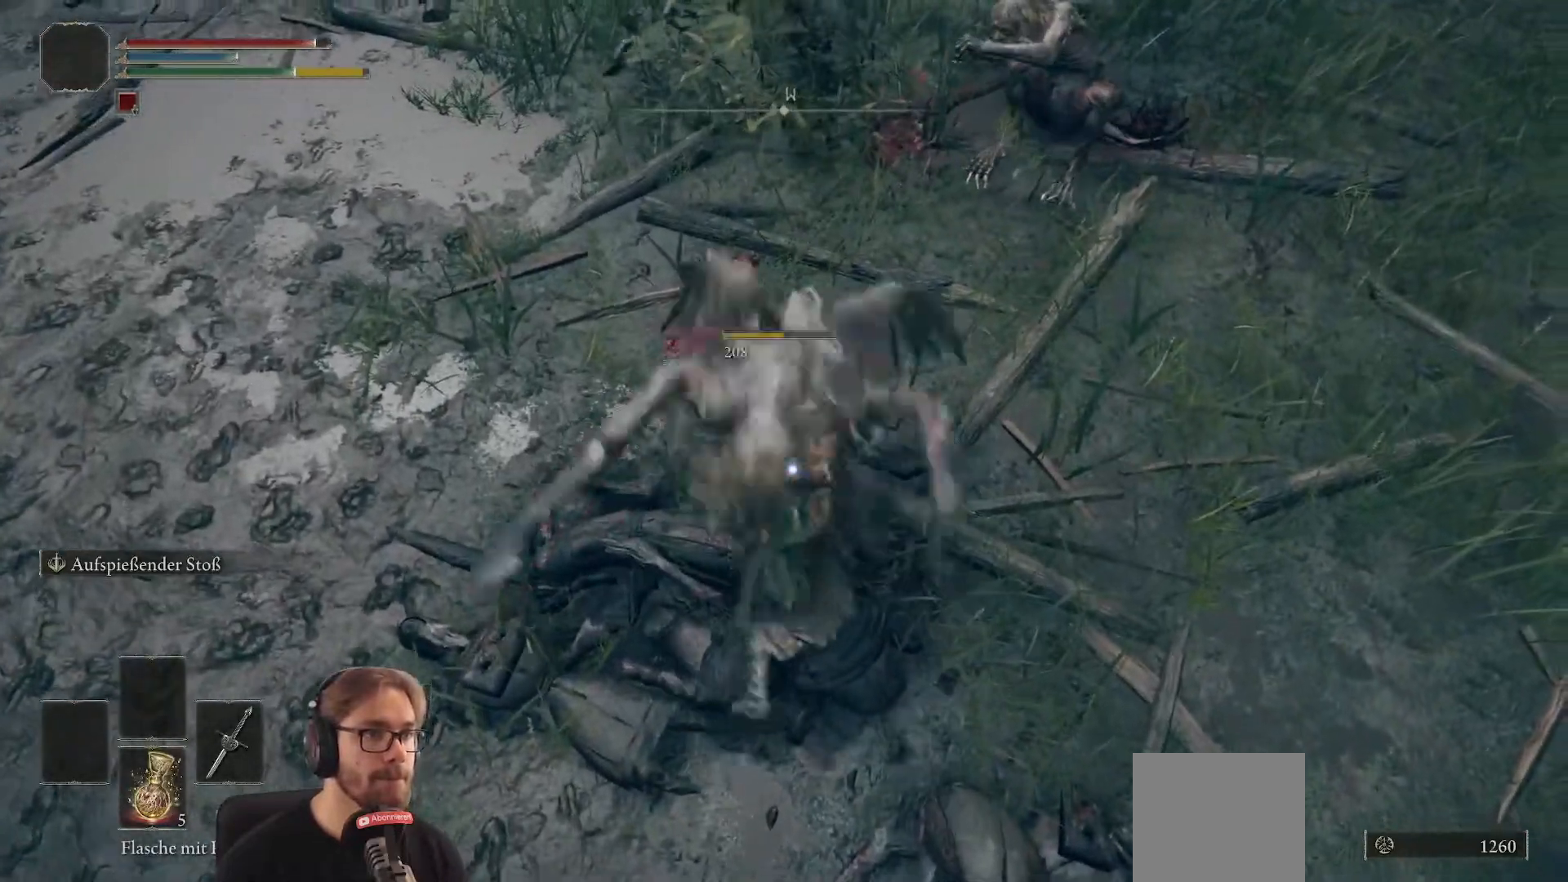
{"buttons": ["B"], "left_stick": "down", "right_stick": "center", "events": [[233, "left_stick", "up-right"], [450, "left_stick", "down-right"], [483, "B", "down"], [500, "left_stick", "down"]]}
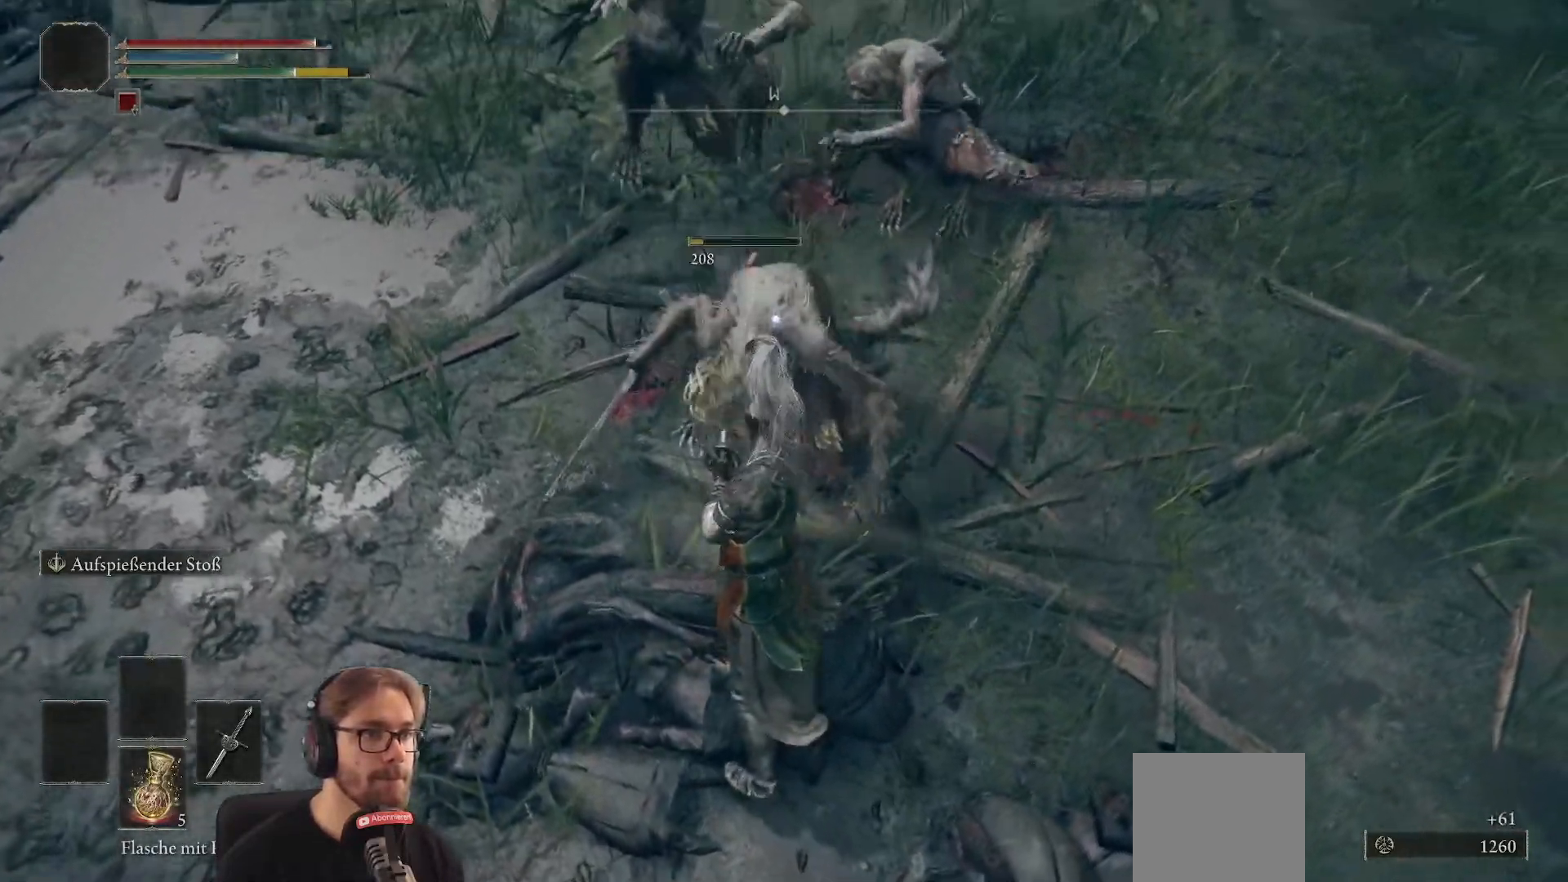
{"buttons": [], "left_stick": "down", "right_stick": "center", "events": [[100, "B", "up"]]}
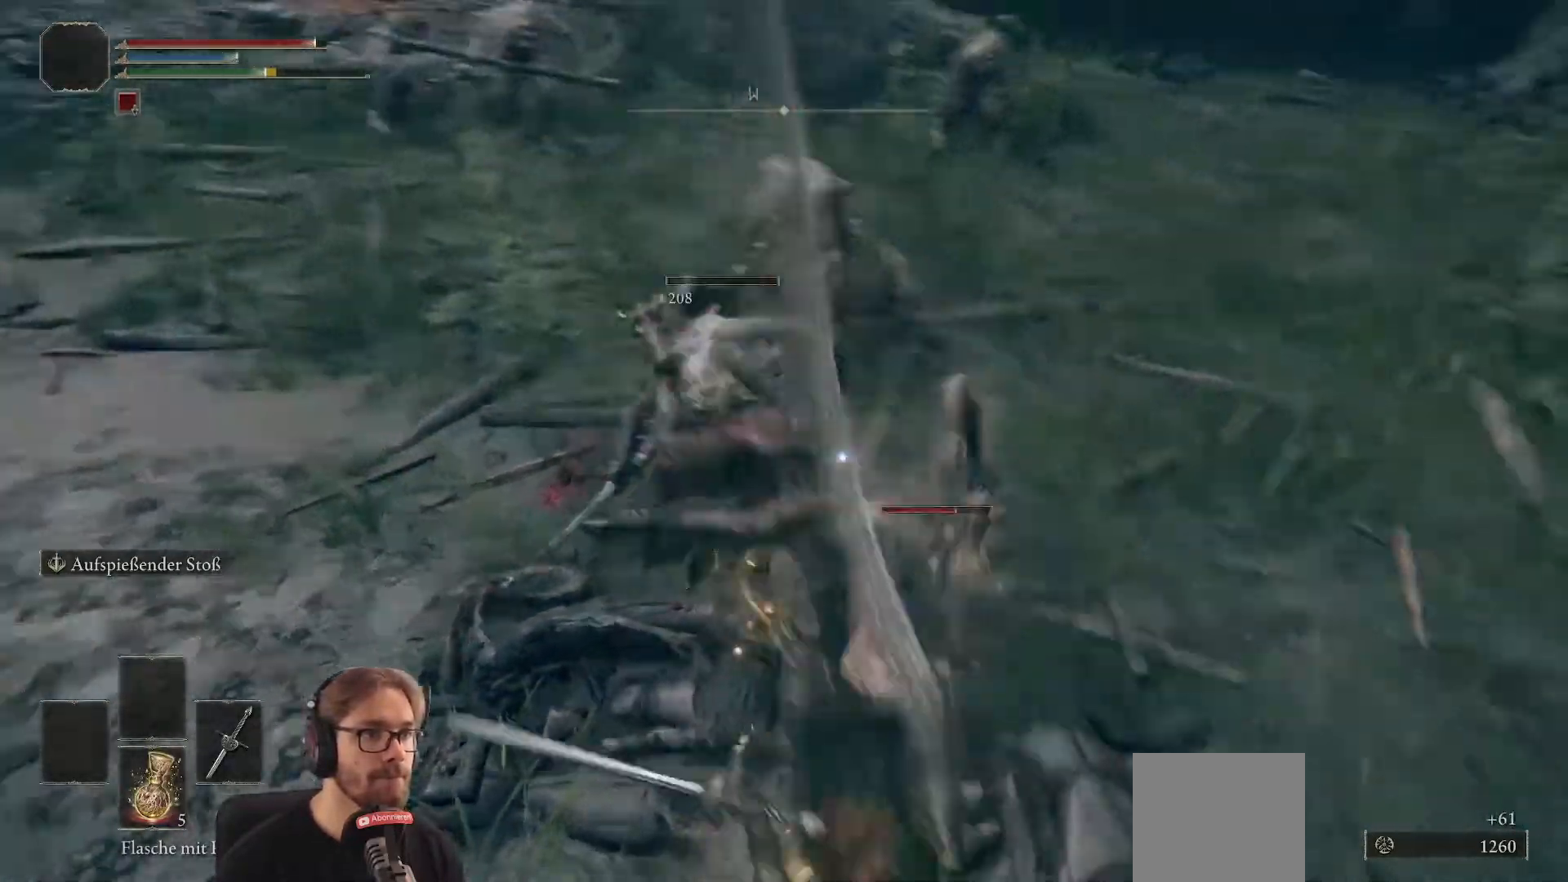
{"buttons": ["R1"], "left_stick": "left", "right_stick": "center", "events": [[400, "R1", "down"], [400, "left_stick", "left"]]}
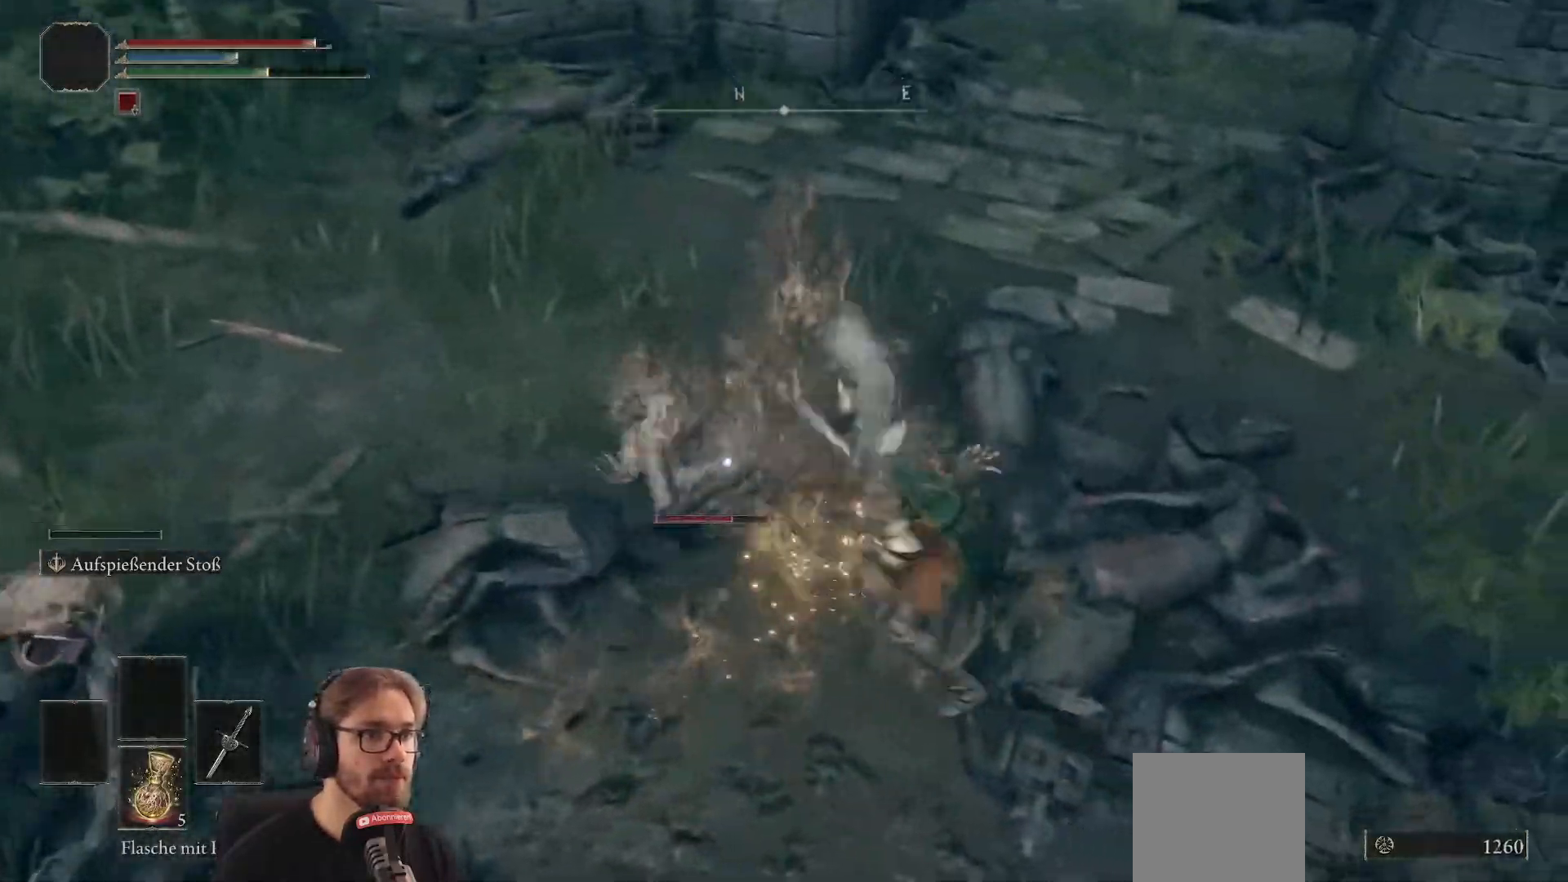
{"buttons": [], "left_stick": "up-right", "right_stick": "center", "events": [[50, "R1", "up"], [100, "left_stick", "up"], [483, "left_stick", "up-right"]]}